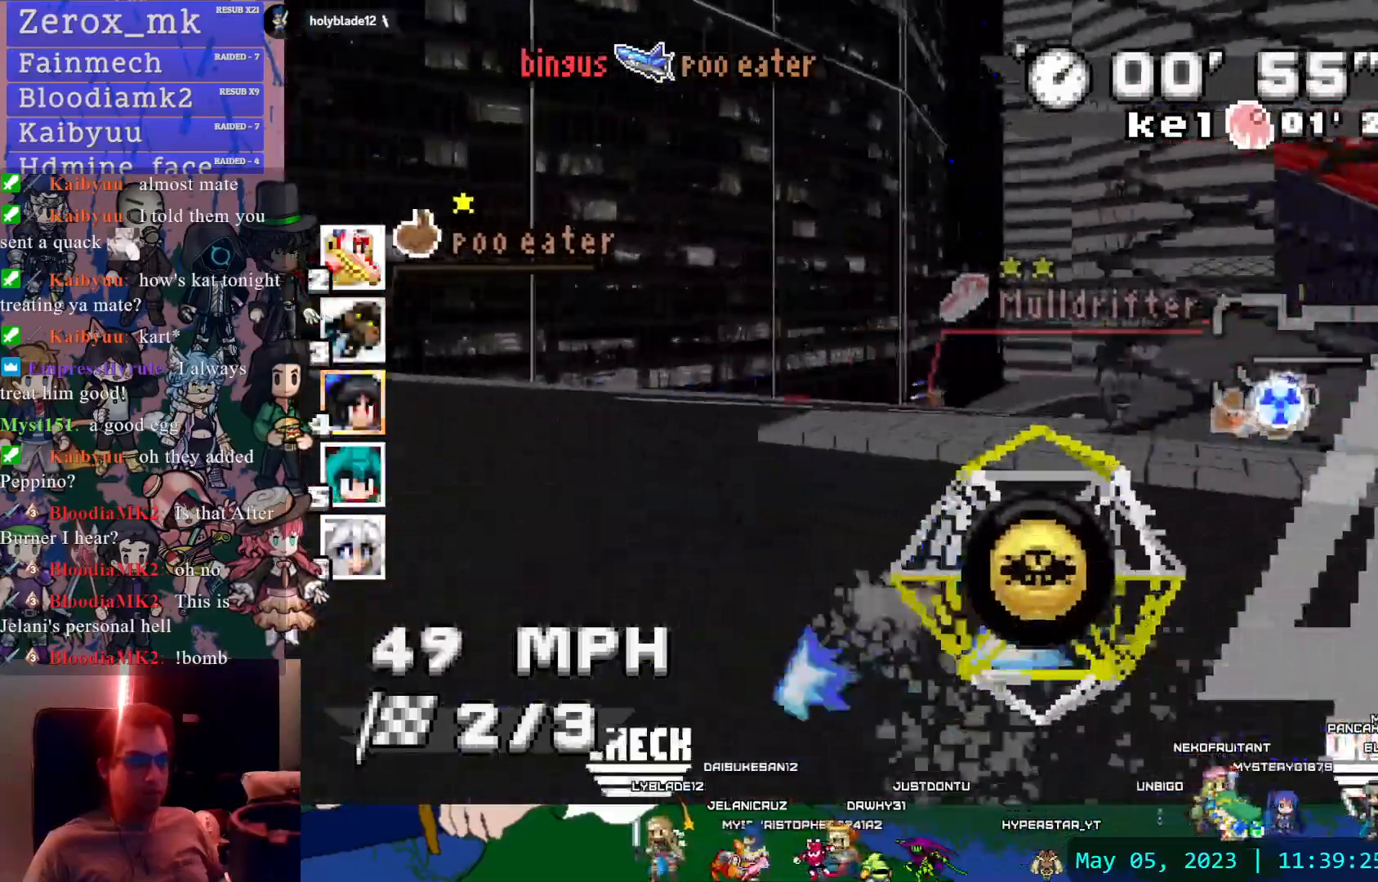
Gameplay with a controller (PlayStation layout); each line is a JSON object with the inputs held at the frame after it. "events" lists button and stick changes between this image and that frame as [ms after this image, input, new state], when the widget could be followed in between. Not read: L3 R3.
{"buttons": ["CROSS"], "left_stick": "left", "right_stick": "center", "events": [[250, "L1", "down"], [333, "R1", "up"], [350, "L1", "up"], [367, "left_stick", "center"], [483, "left_stick", "left"]]}
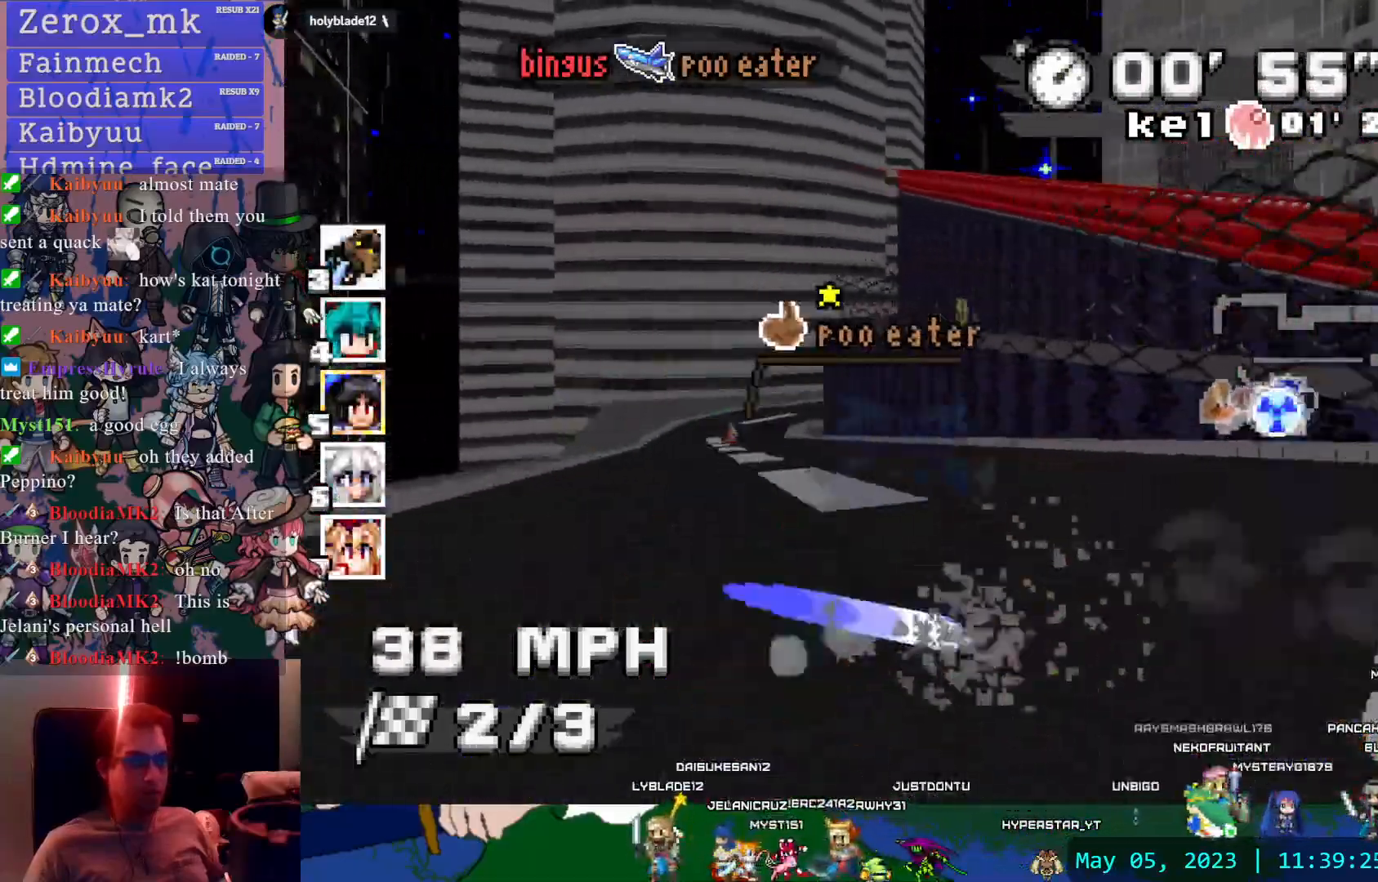
{"buttons": ["CROSS"], "left_stick": "right", "right_stick": "center", "events": [[100, "left_stick", "center"], [483, "left_stick", "right"]]}
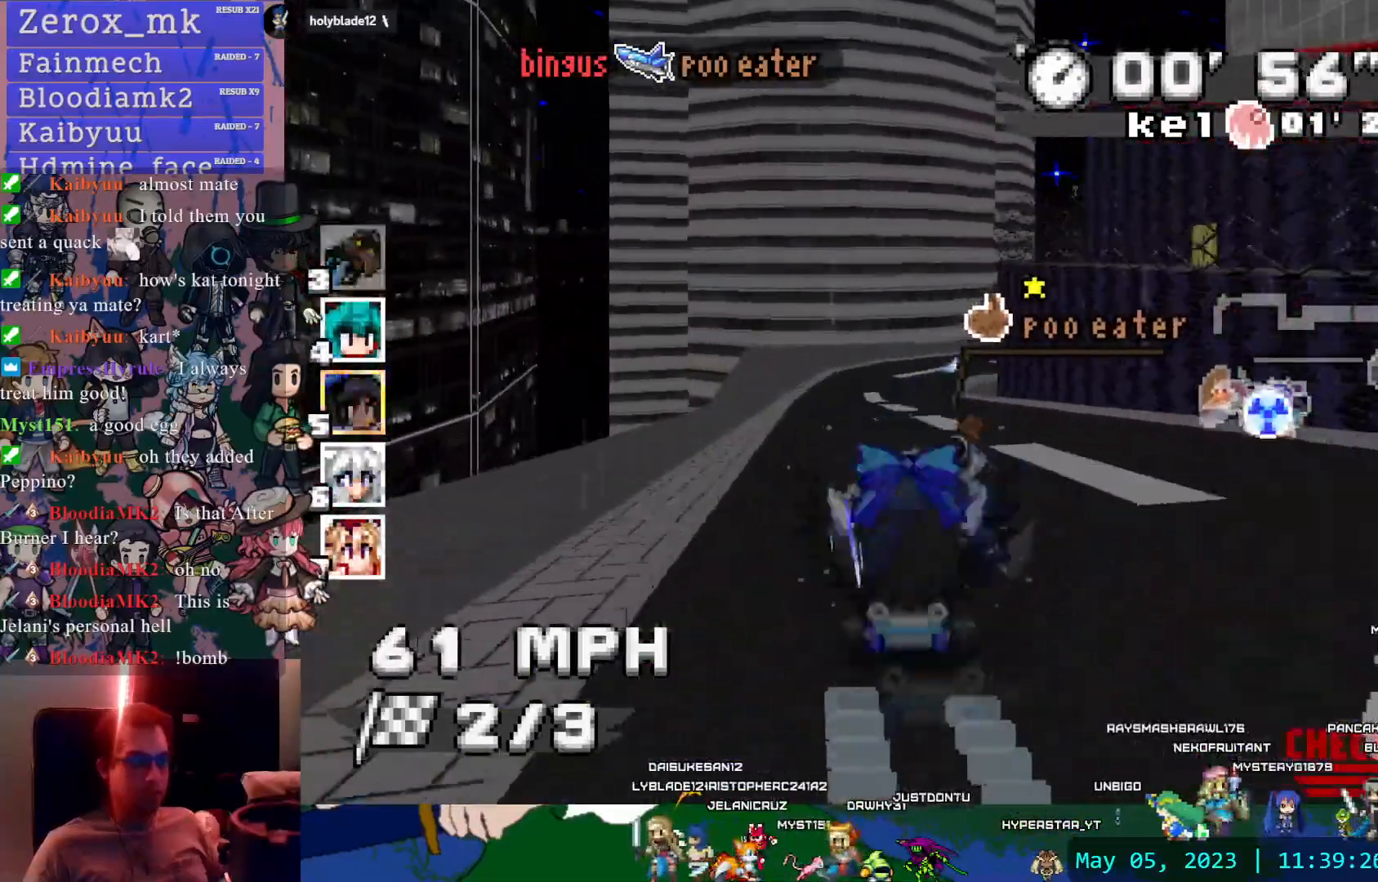
{"buttons": ["CROSS", "R1"], "left_stick": "center", "right_stick": "center", "events": [[33, "R1", "down"], [233, "left_stick", "center"]]}
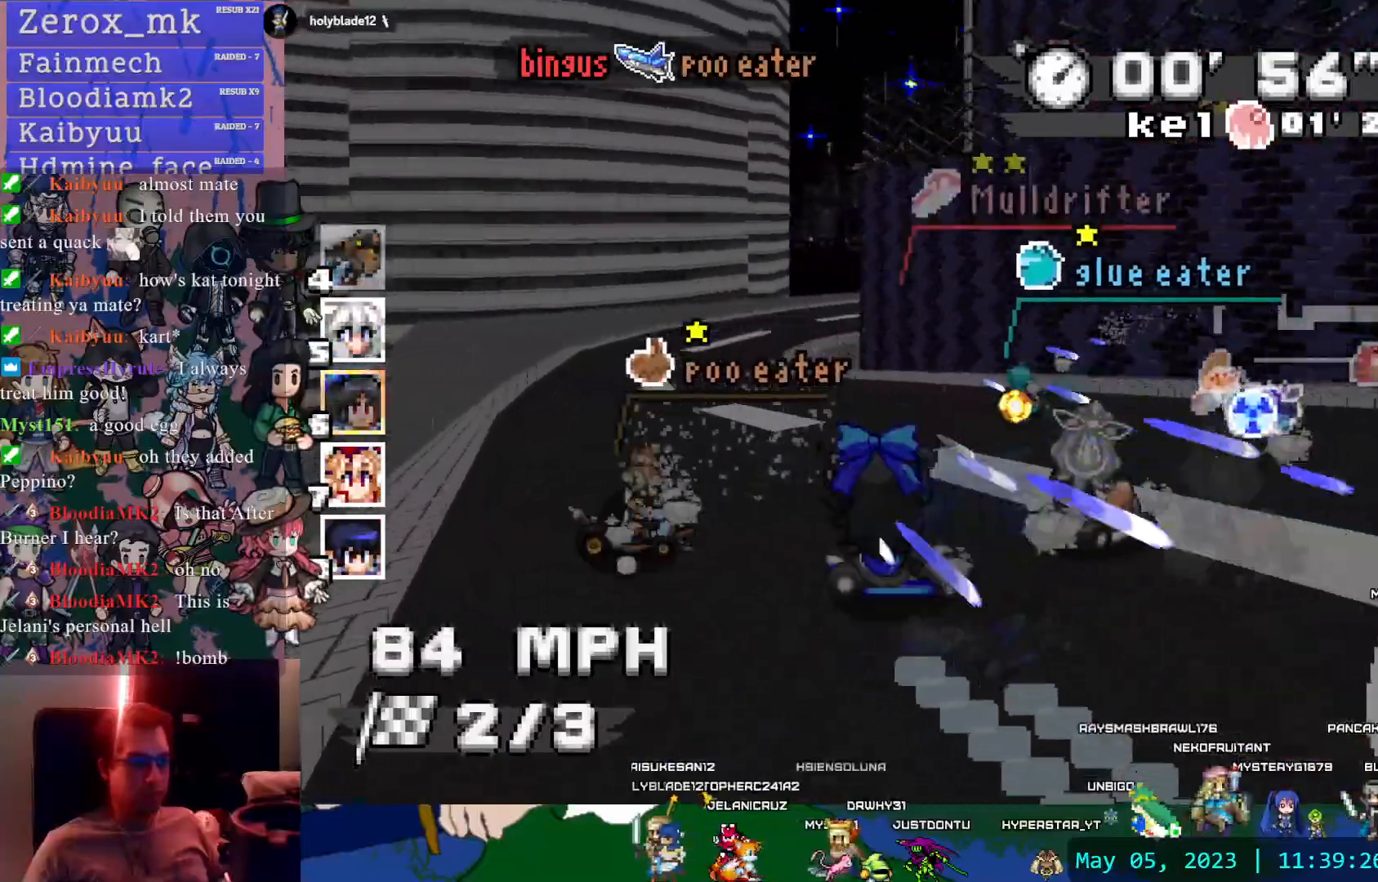
{"buttons": ["CROSS", "R1"], "left_stick": "down-right", "right_stick": "center", "events": [[67, "left_stick", "down-right"]]}
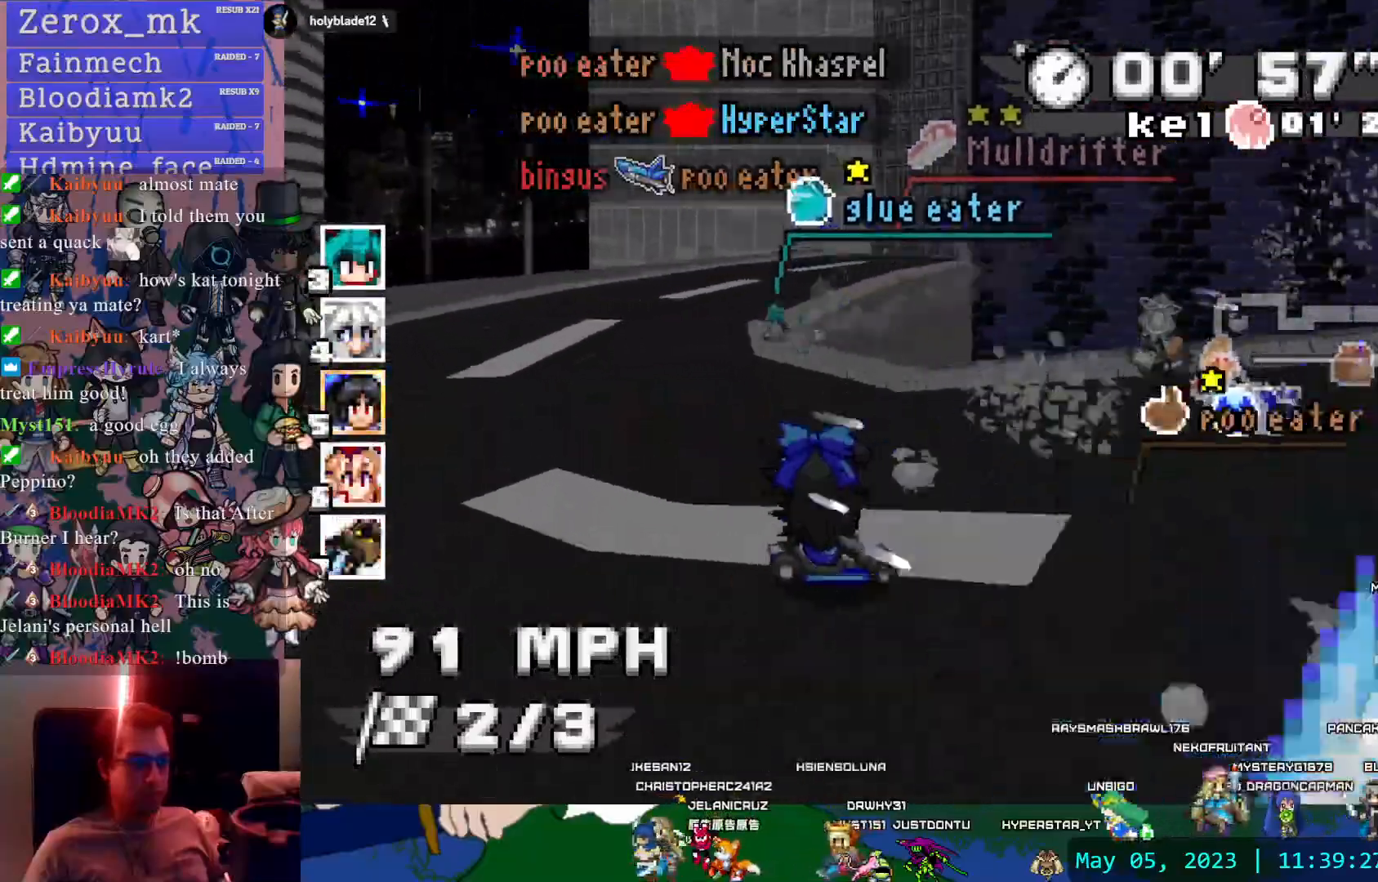
{"buttons": ["CROSS"], "left_stick": "center", "right_stick": "center", "events": [[333, "R1", "up"], [367, "left_stick", "center"]]}
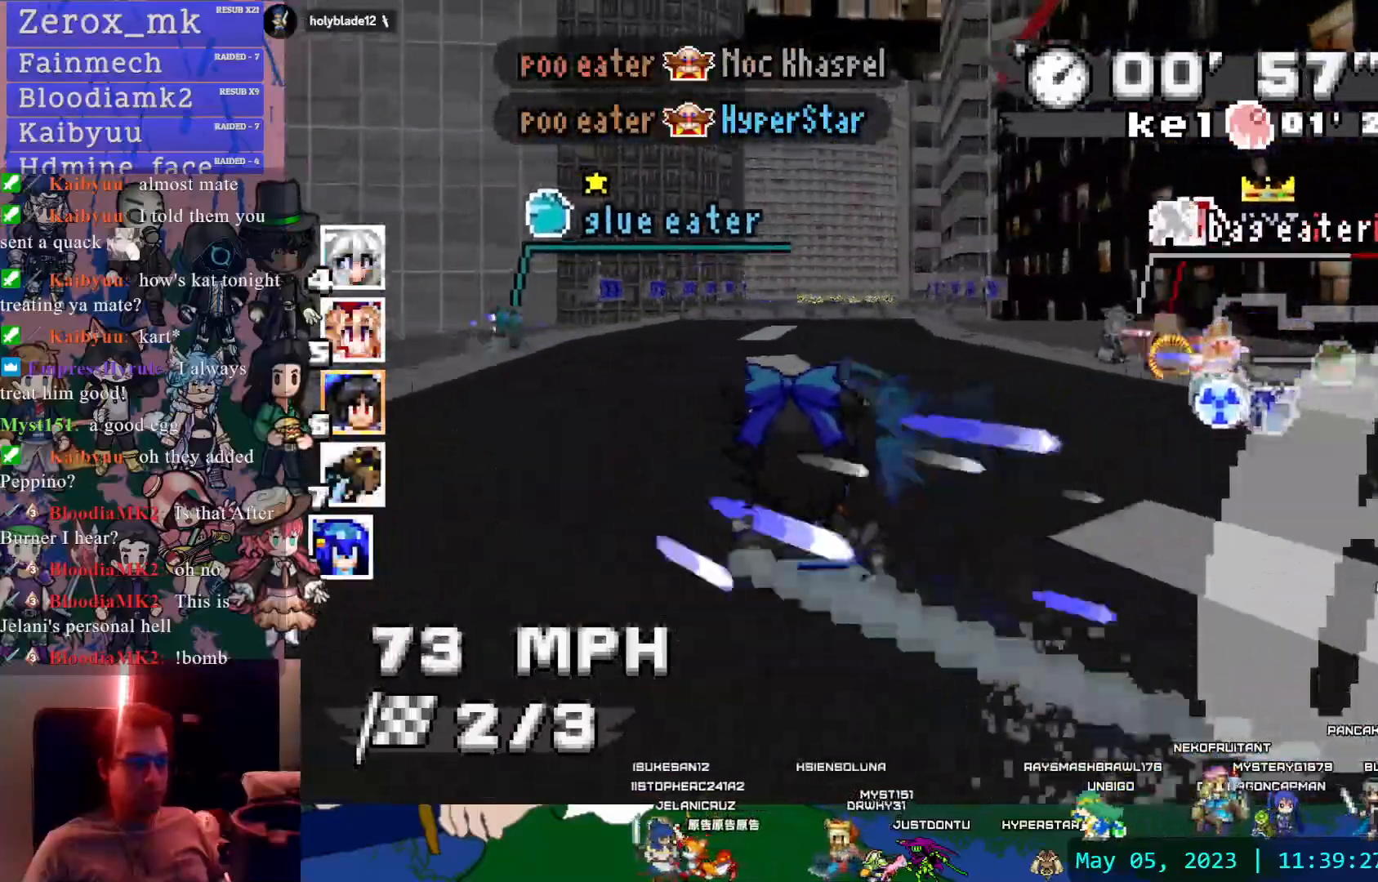
{"buttons": ["CROSS"], "left_stick": "left", "right_stick": "center", "events": [[367, "left_stick", "left"]]}
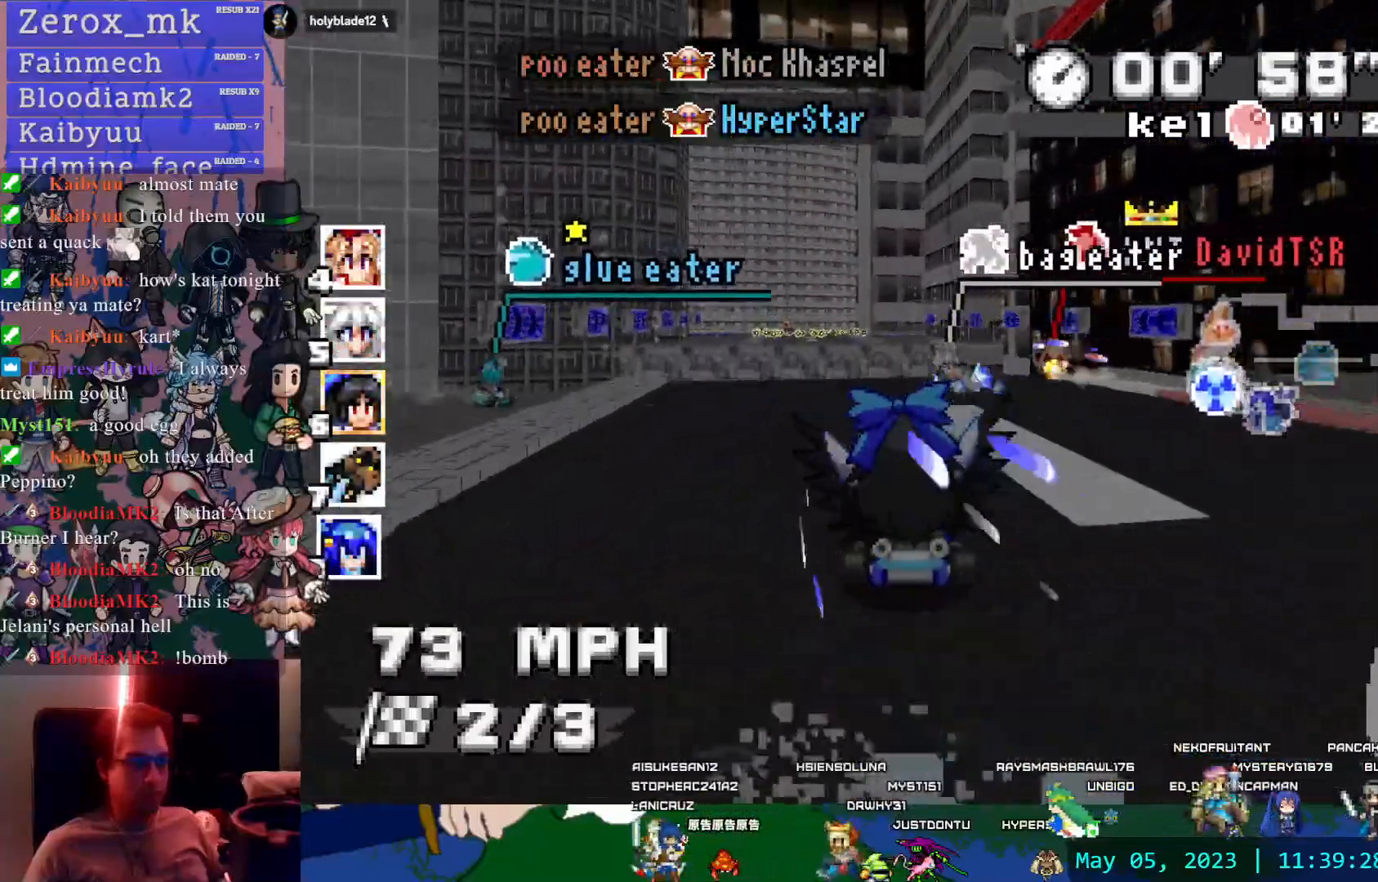
{"buttons": ["CROSS"], "left_stick": "down-right", "right_stick": "center", "events": [[67, "left_stick", "center"], [467, "left_stick", "down-right"]]}
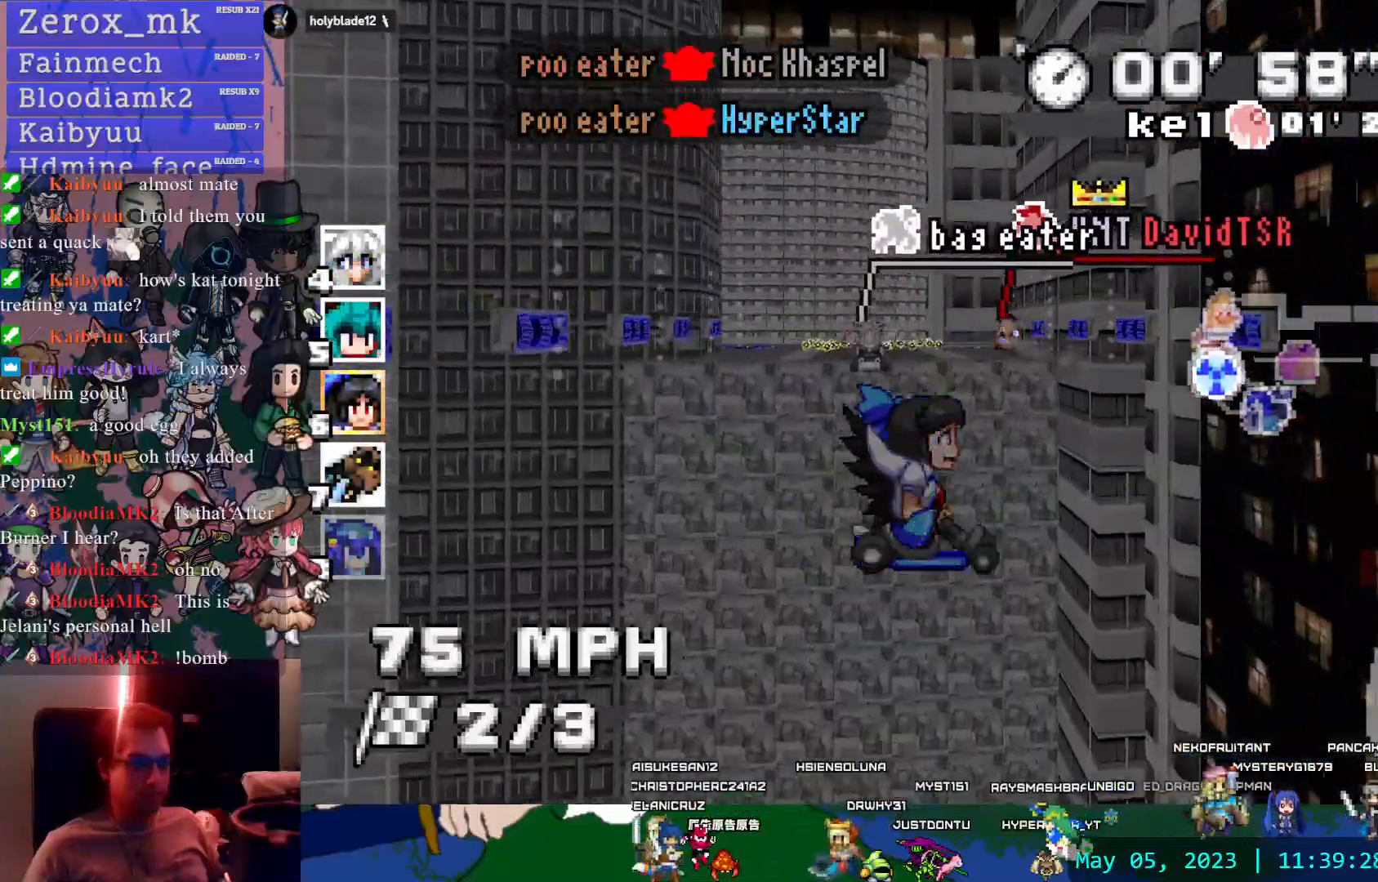
{"buttons": ["CROSS", "R1"], "left_stick": "down-right", "right_stick": "center", "events": [[317, "R1", "down"]]}
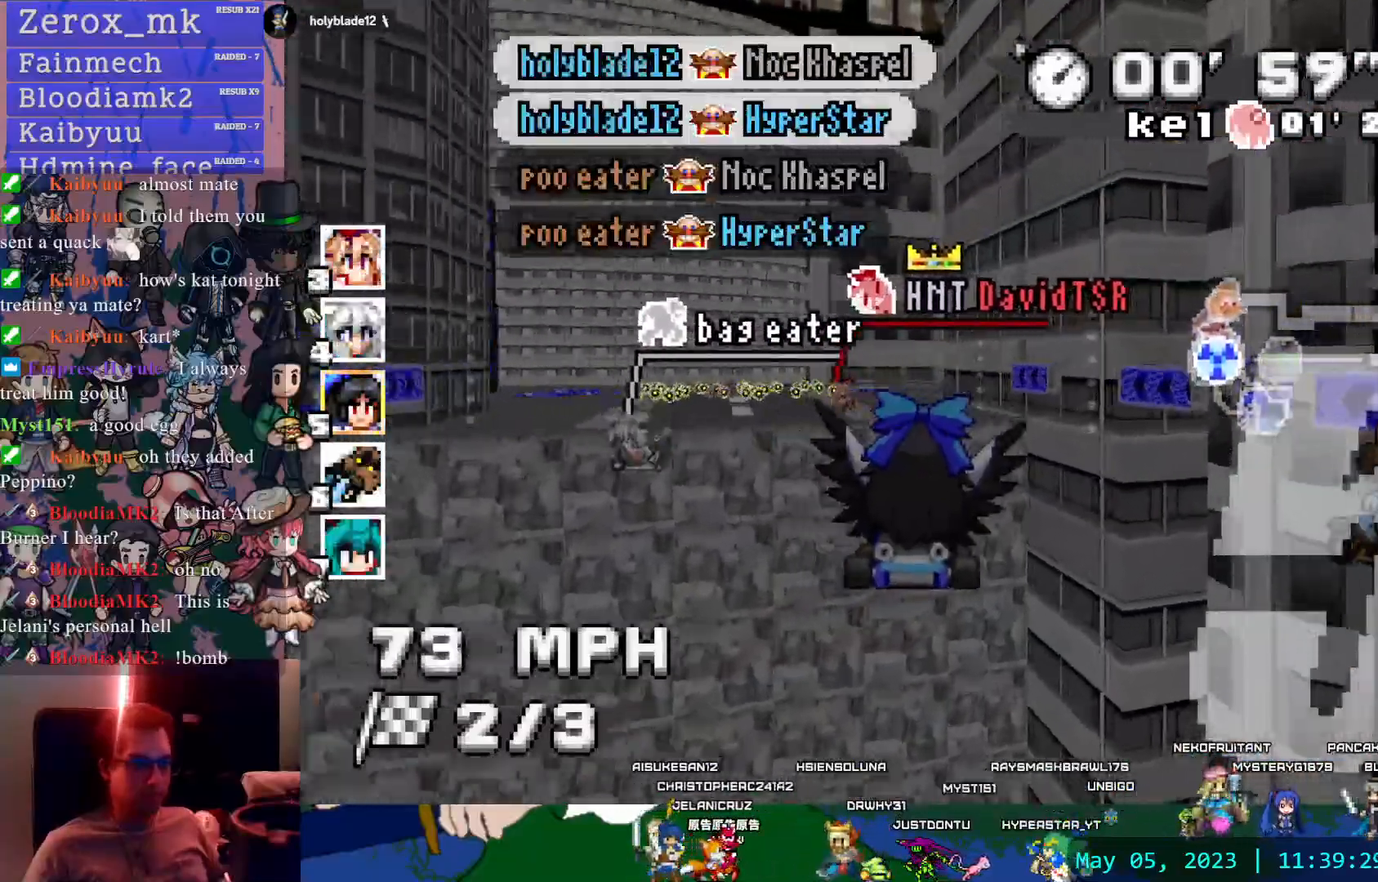
{"buttons": ["CROSS", "R1"], "left_stick": "down-right", "right_stick": "center", "events": []}
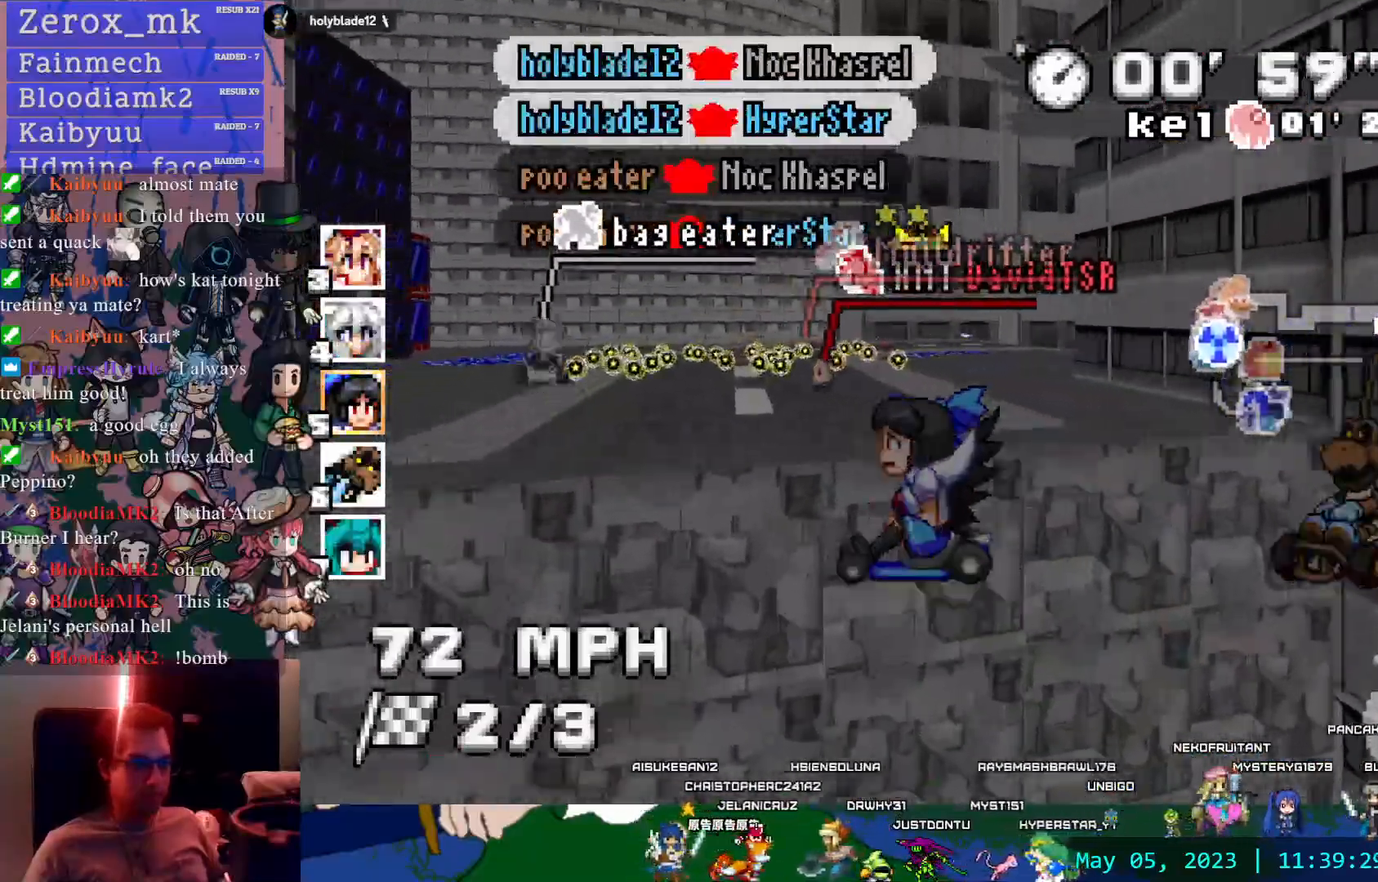
{"buttons": ["CROSS", "R1"], "left_stick": "down-right", "right_stick": "center", "events": []}
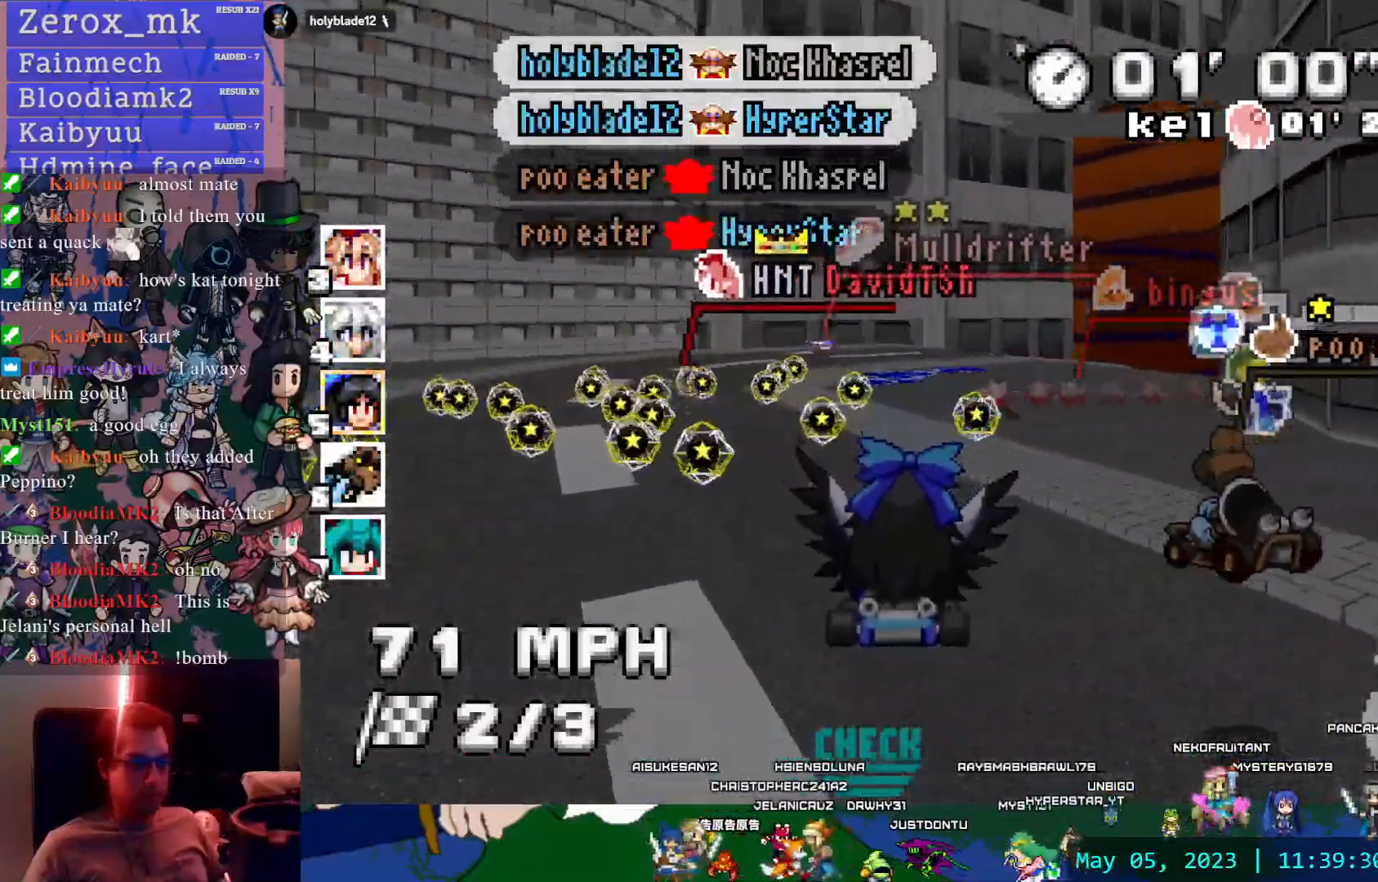
{"buttons": ["CROSS", "R1"], "left_stick": "right", "right_stick": "center", "events": [[167, "left_stick", "right"]]}
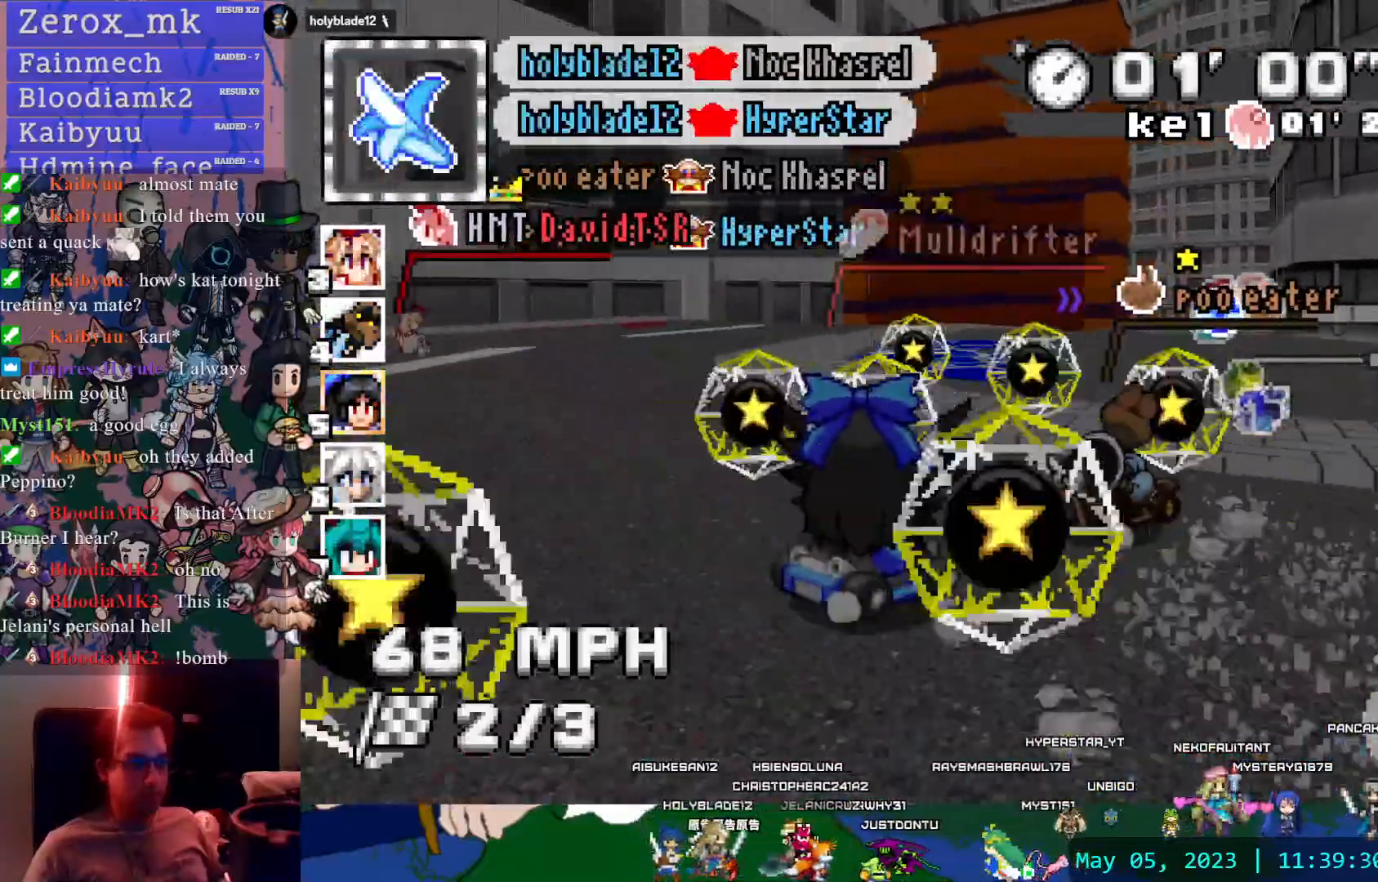
{"buttons": ["CROSS", "R1"], "left_stick": "right", "right_stick": "center", "events": [[283, "left_stick", "center"], [500, "left_stick", "right"]]}
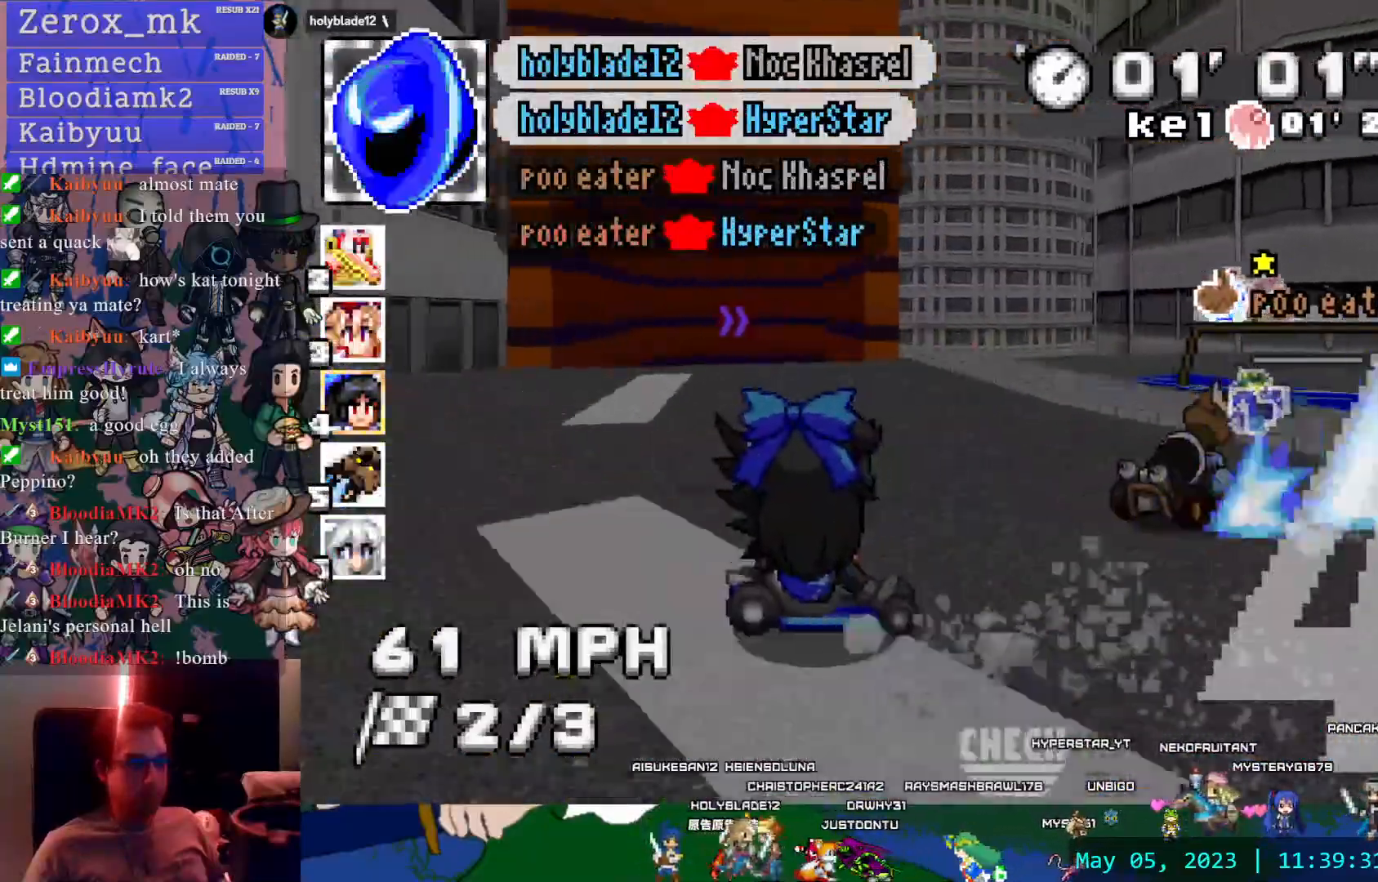
{"buttons": ["CROSS"], "left_stick": "left", "right_stick": "center", "events": [[150, "left_stick", "center"], [200, "left_stick", "left"], [250, "R1", "up"]]}
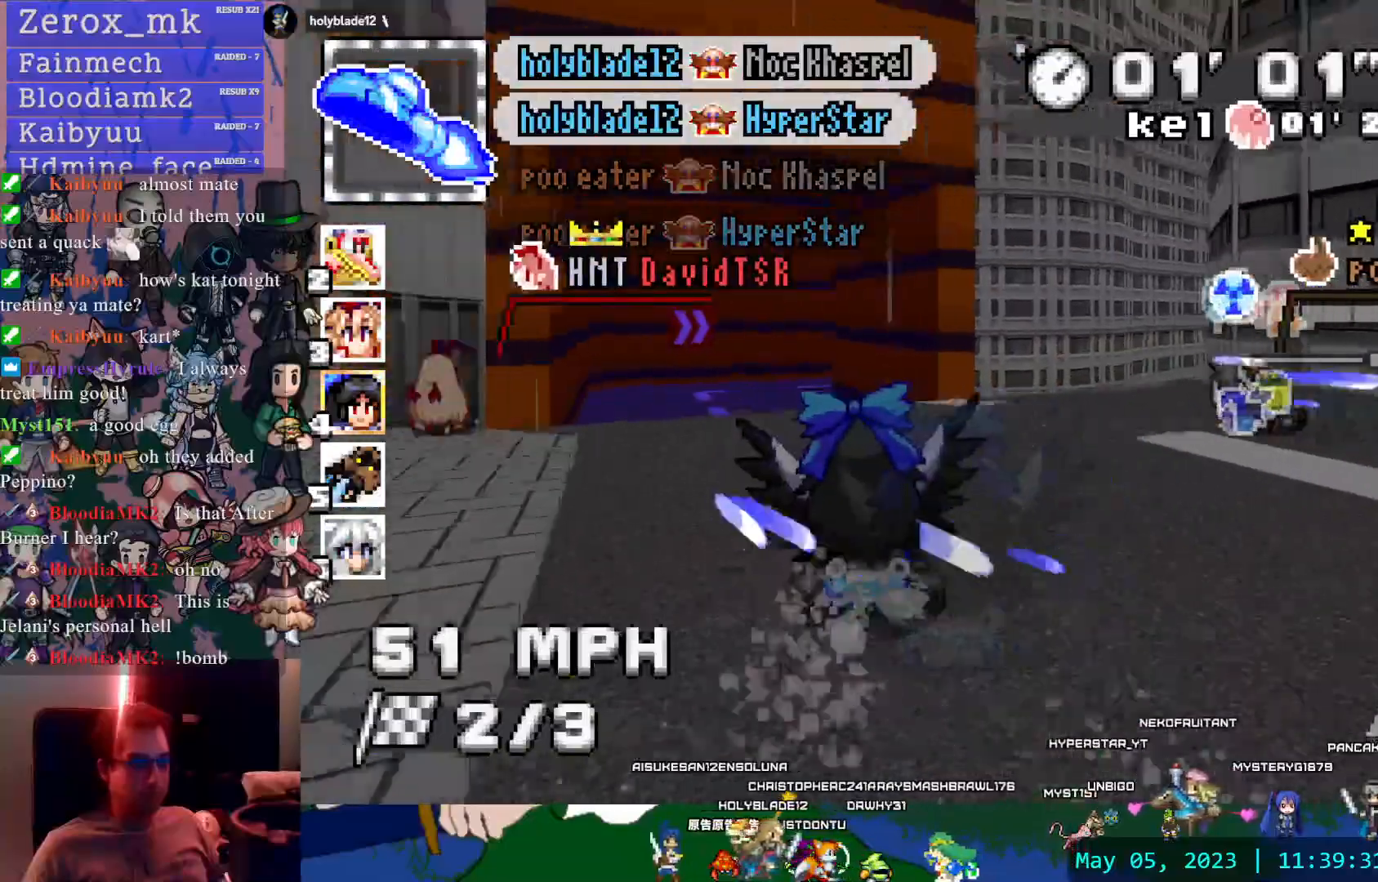
{"buttons": ["CROSS", "R1"], "left_stick": "right", "right_stick": "center", "events": [[183, "left_stick", "right"], [300, "R1", "down"]]}
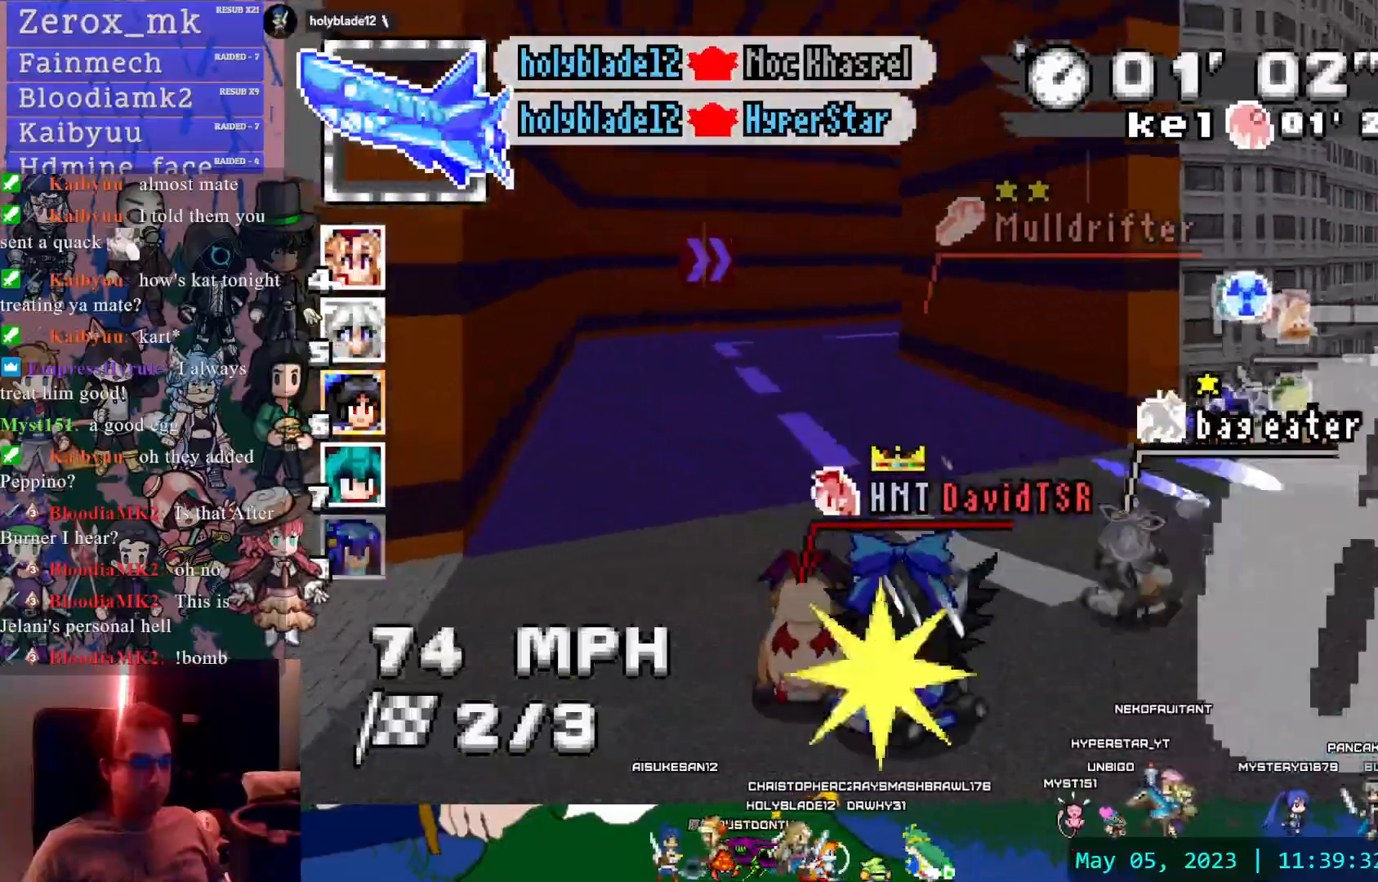
{"buttons": ["CROSS"], "left_stick": "center", "right_stick": "center", "events": [[100, "left_stick", "center"], [283, "left_stick", "left"], [333, "R1", "up"], [417, "left_stick", "center"]]}
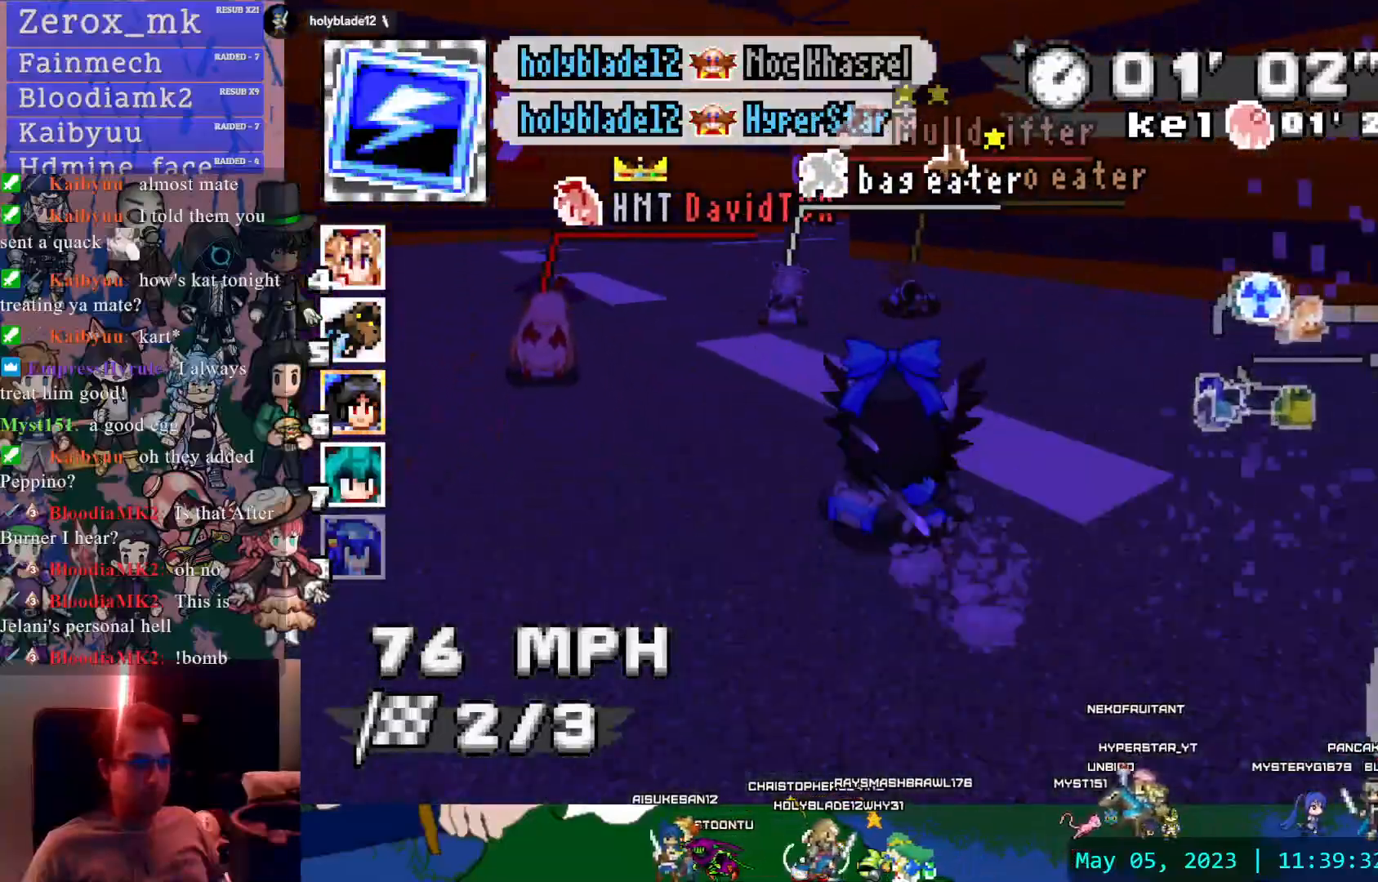
{"buttons": ["CROSS", "R1"], "left_stick": "left", "right_stick": "center", "events": [[167, "left_stick", "left"], [217, "R1", "down"]]}
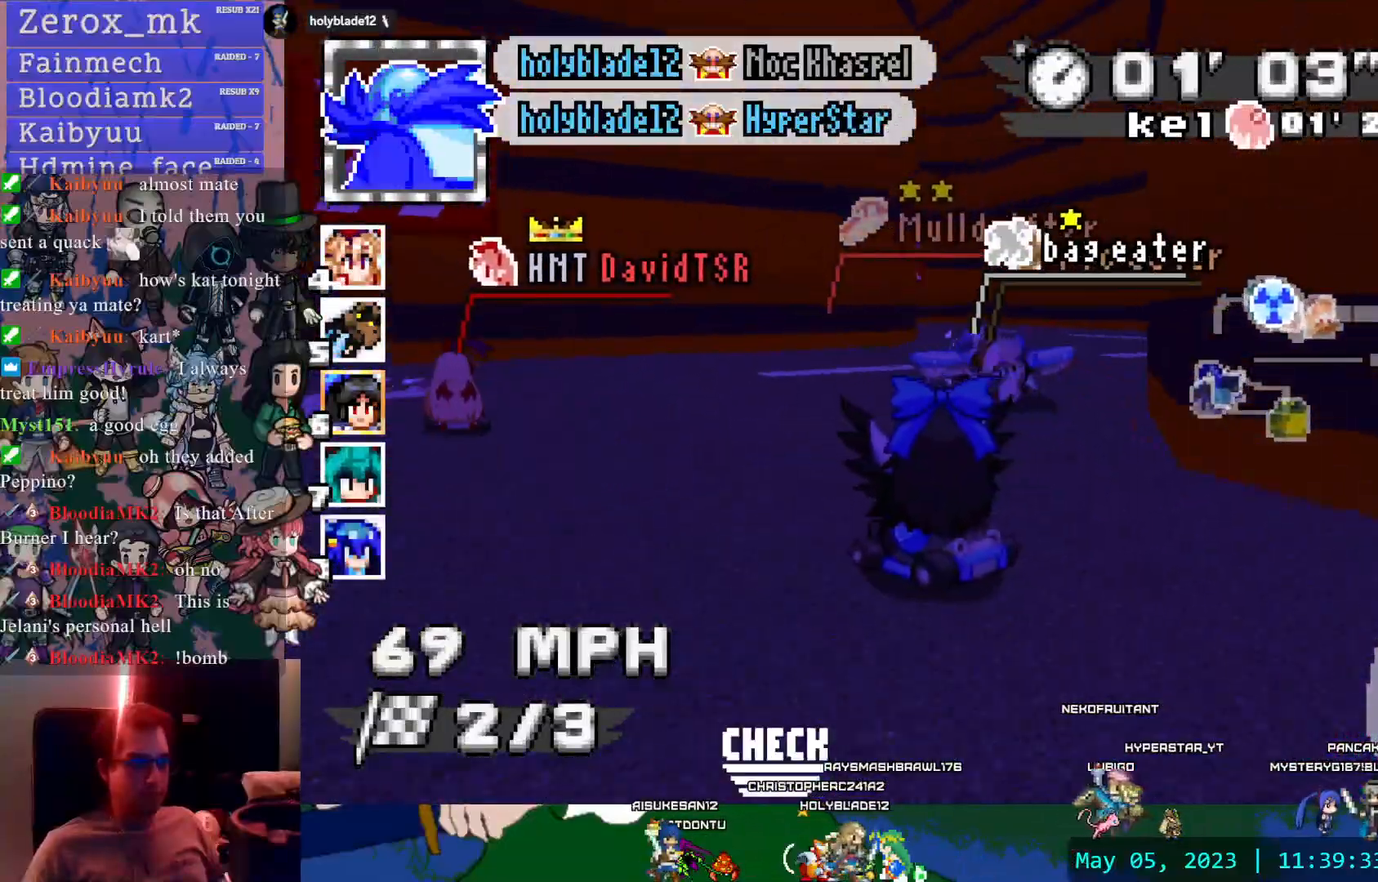
{"buttons": ["CROSS", "R1"], "left_stick": "left", "right_stick": "center", "events": [[333, "CIRCLE", "down"], [433, "CIRCLE", "up"]]}
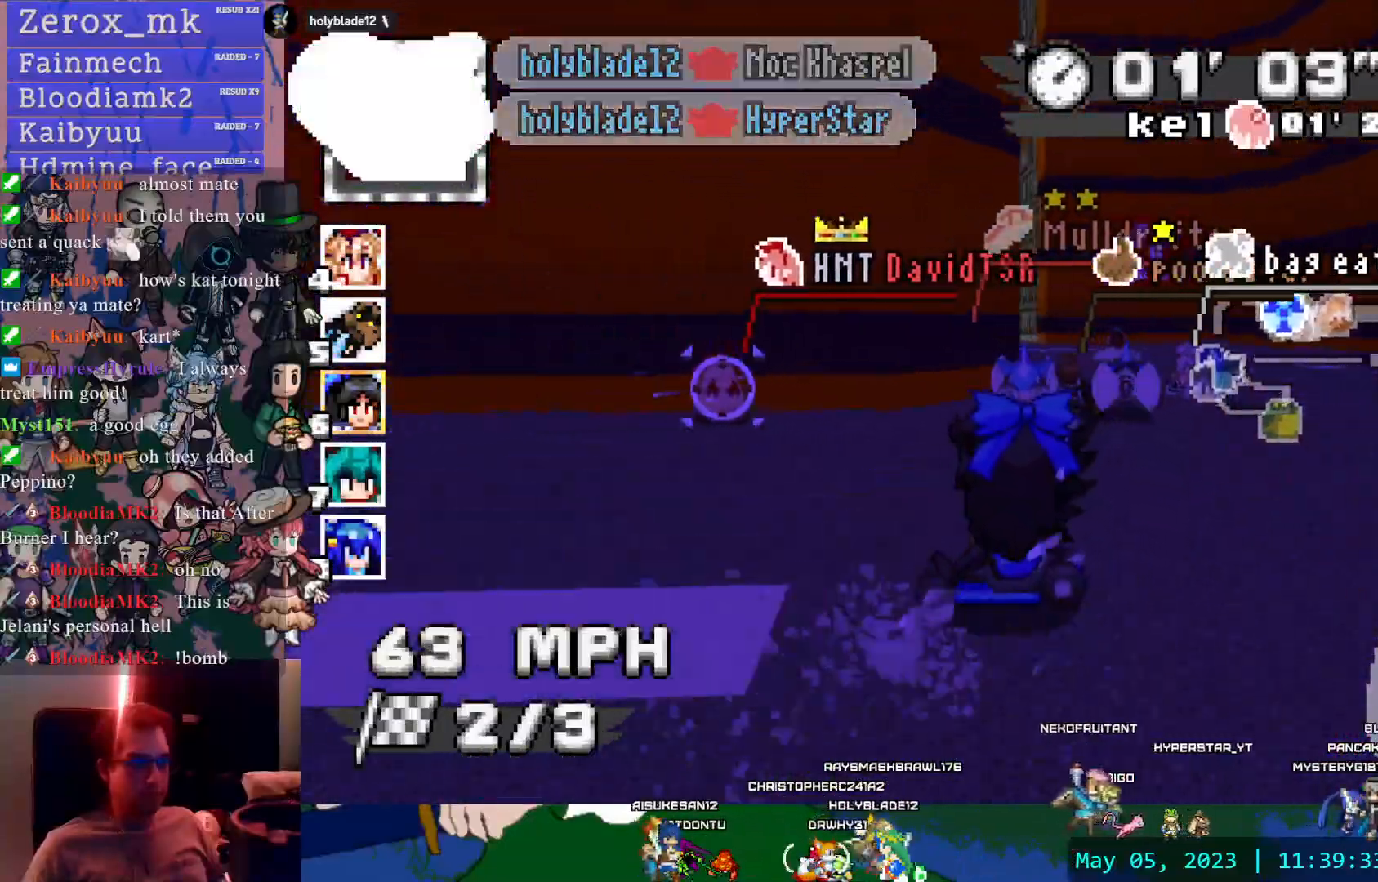
{"buttons": ["CROSS"], "left_stick": "down-right", "right_stick": "center", "events": [[300, "R1", "up"], [333, "left_stick", "center"], [450, "left_stick", "down-right"]]}
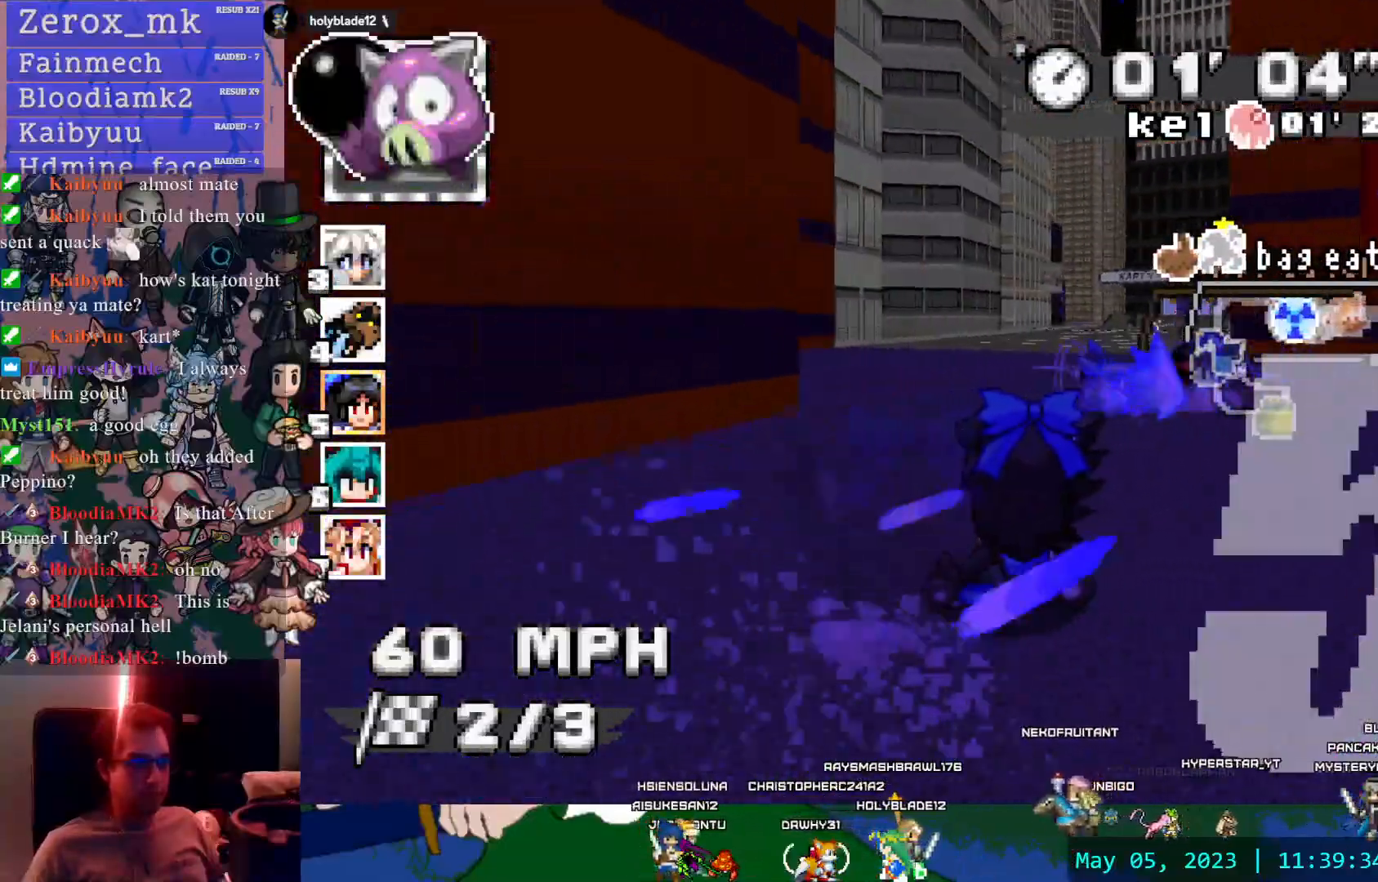
{"buttons": ["CROSS"], "left_stick": "right", "right_stick": "center", "events": [[167, "left_stick", "center"], [233, "L1", "down"], [317, "left_stick", "right"], [333, "L1", "up"]]}
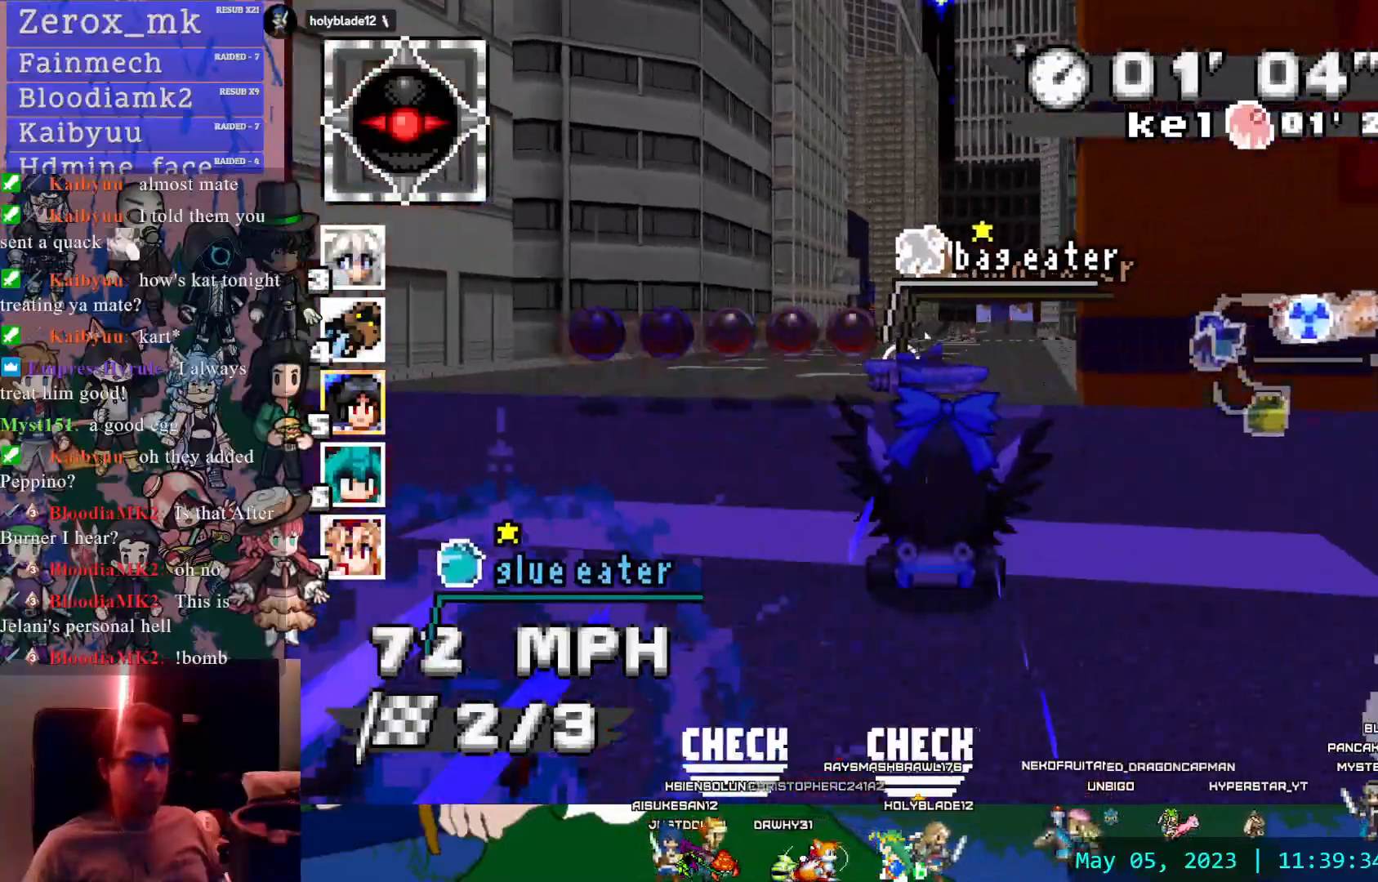
{"buttons": ["CROSS"], "left_stick": "center", "right_stick": "center", "events": [[67, "left_stick", "center"]]}
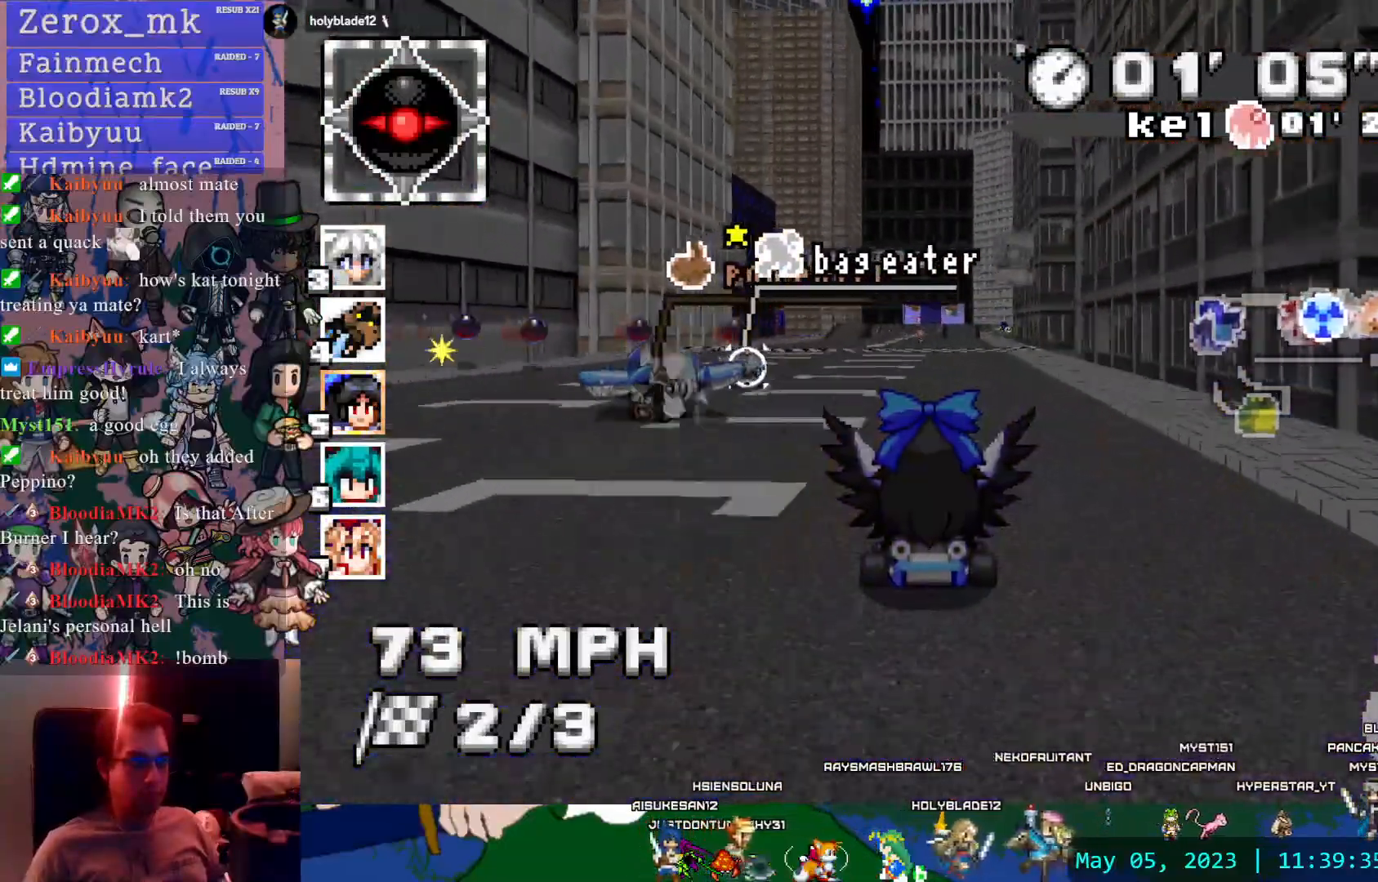
{"buttons": ["CROSS"], "left_stick": "center", "right_stick": "center", "events": []}
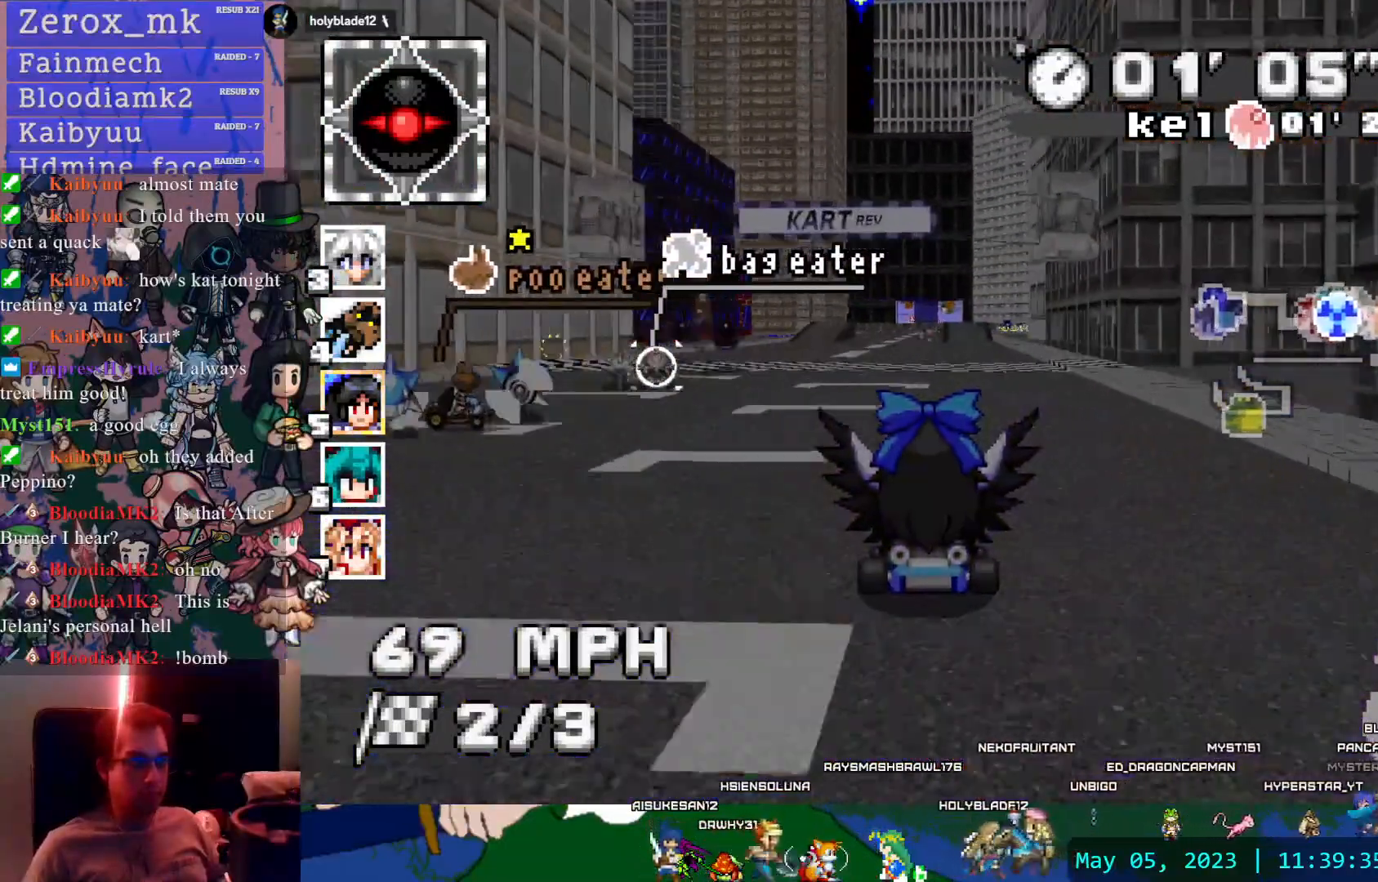
{"buttons": ["CROSS"], "left_stick": "center", "right_stick": "center", "events": []}
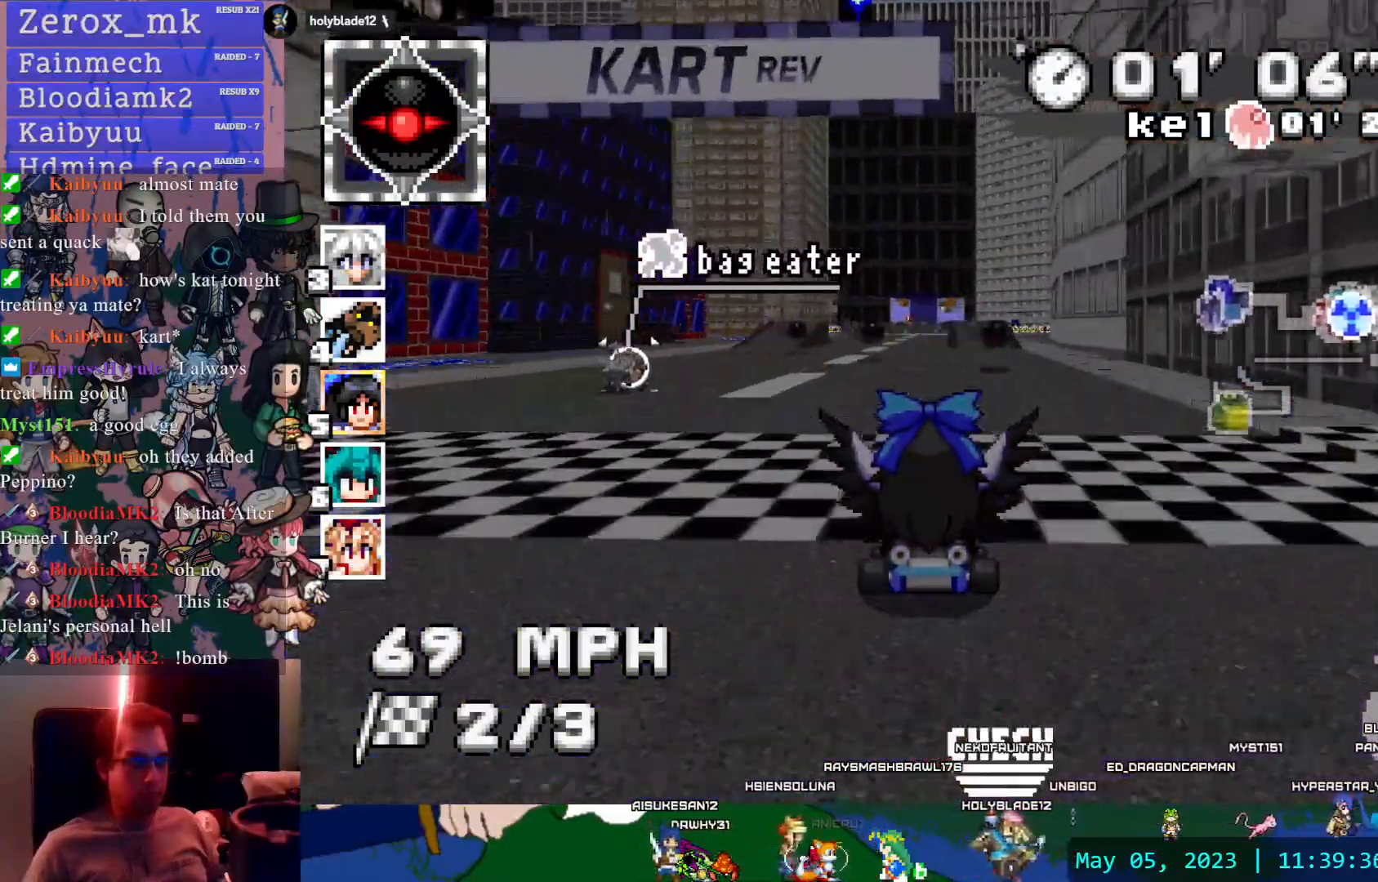
{"buttons": ["CROSS"], "left_stick": "center", "right_stick": "center", "events": []}
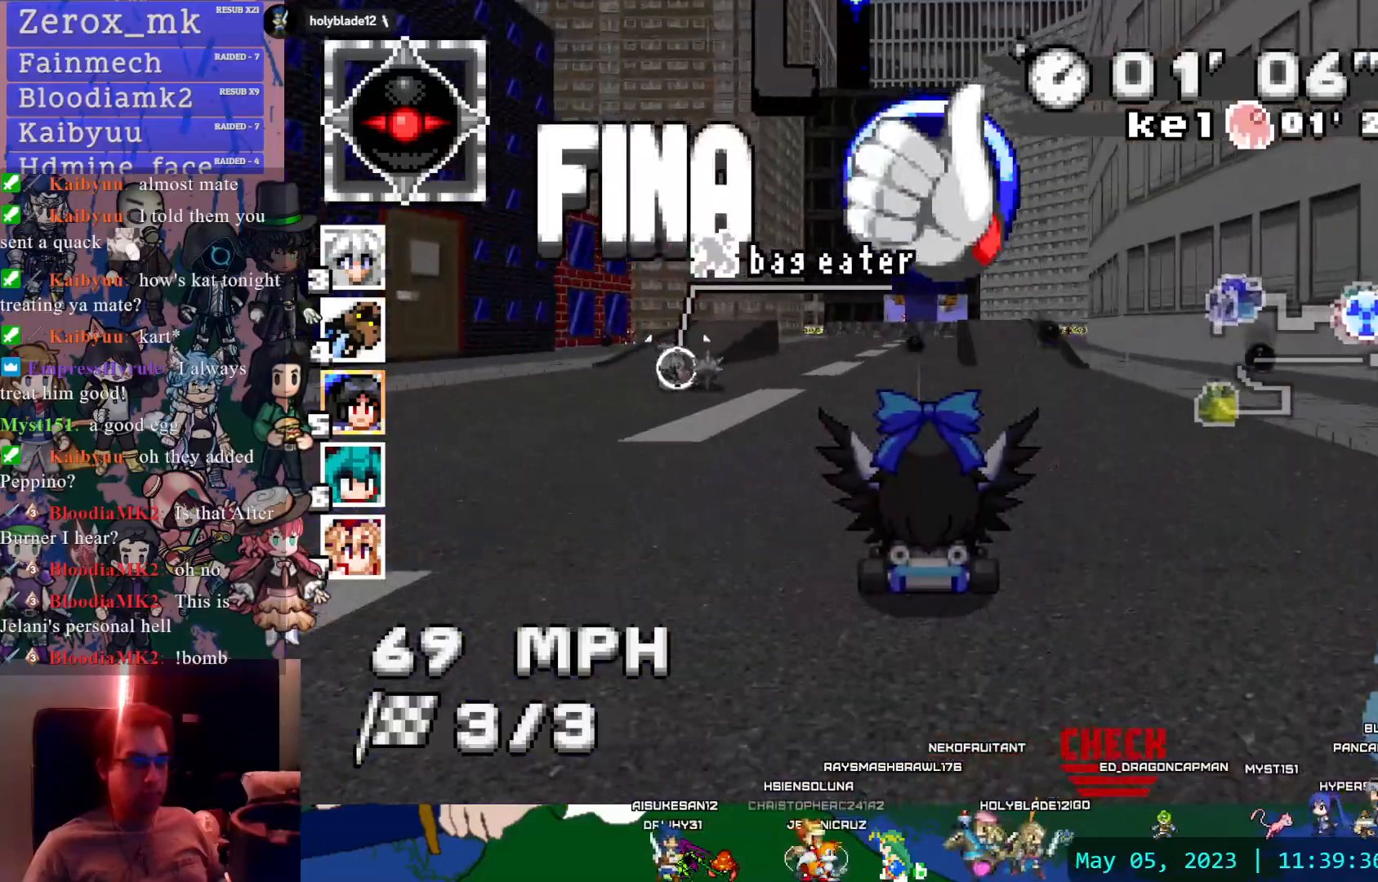
{"buttons": ["CROSS"], "left_stick": "center", "right_stick": "center", "events": []}
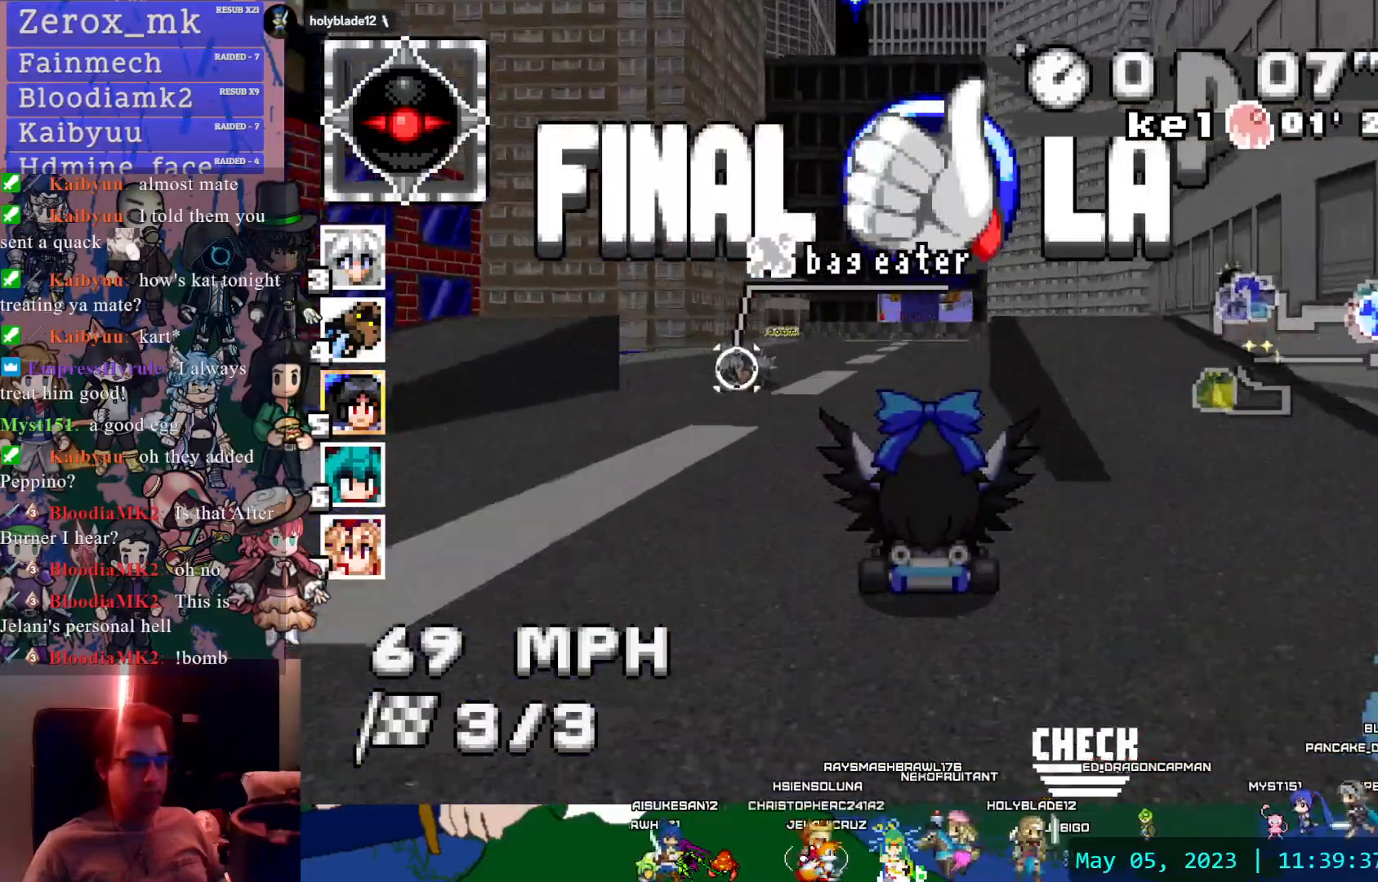
{"buttons": ["CROSS"], "left_stick": "right", "right_stick": "center", "events": [[33, "left_stick", "up"], [50, "L1", "down"], [133, "L1", "up"], [200, "L1", "down"], [300, "left_stick", "up-right"], [317, "L1", "up"], [400, "left_stick", "right"]]}
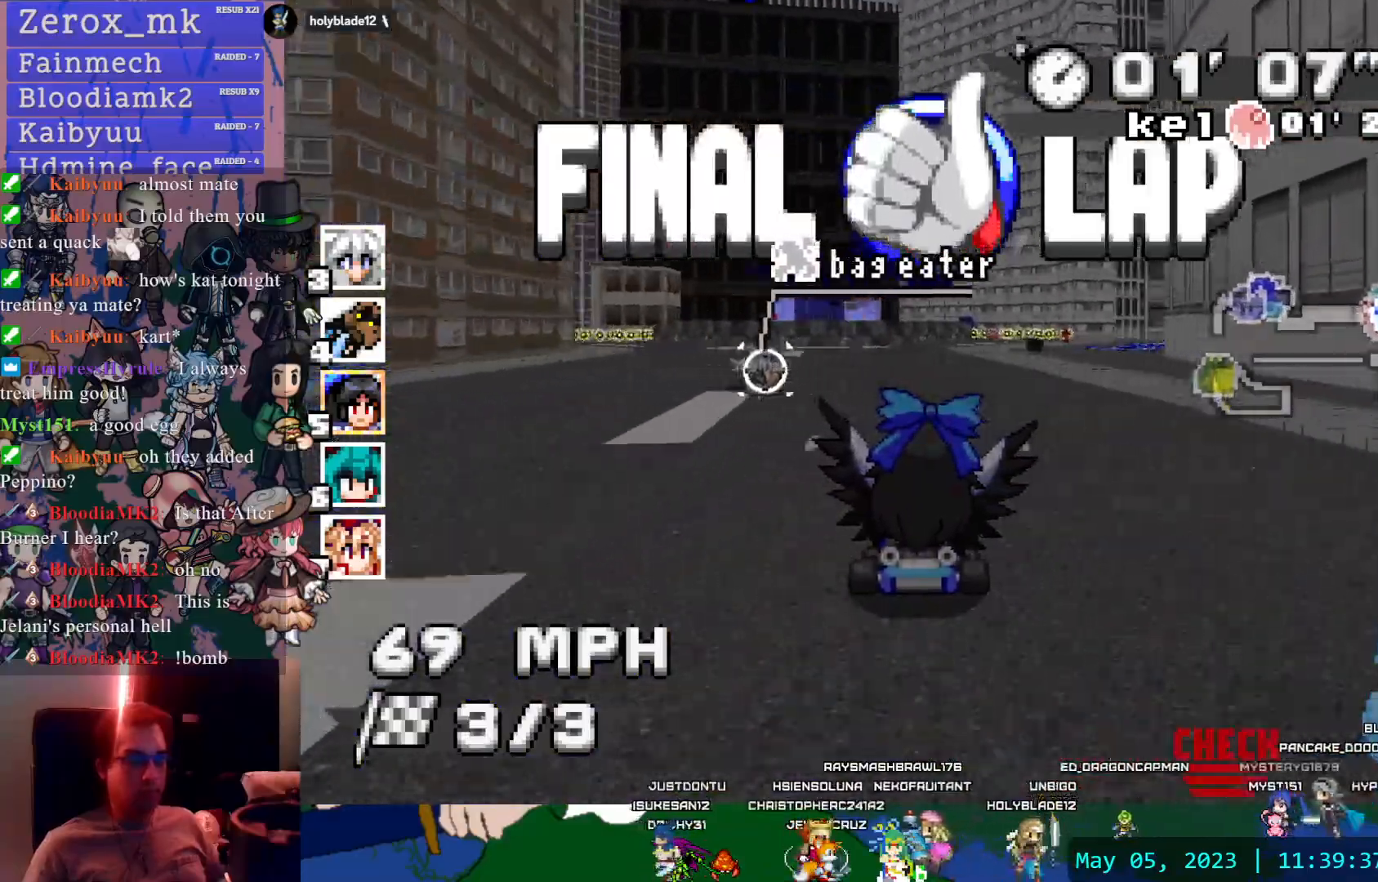
{"buttons": ["CROSS"], "left_stick": "center", "right_stick": "center", "events": [[100, "left_stick", "center"]]}
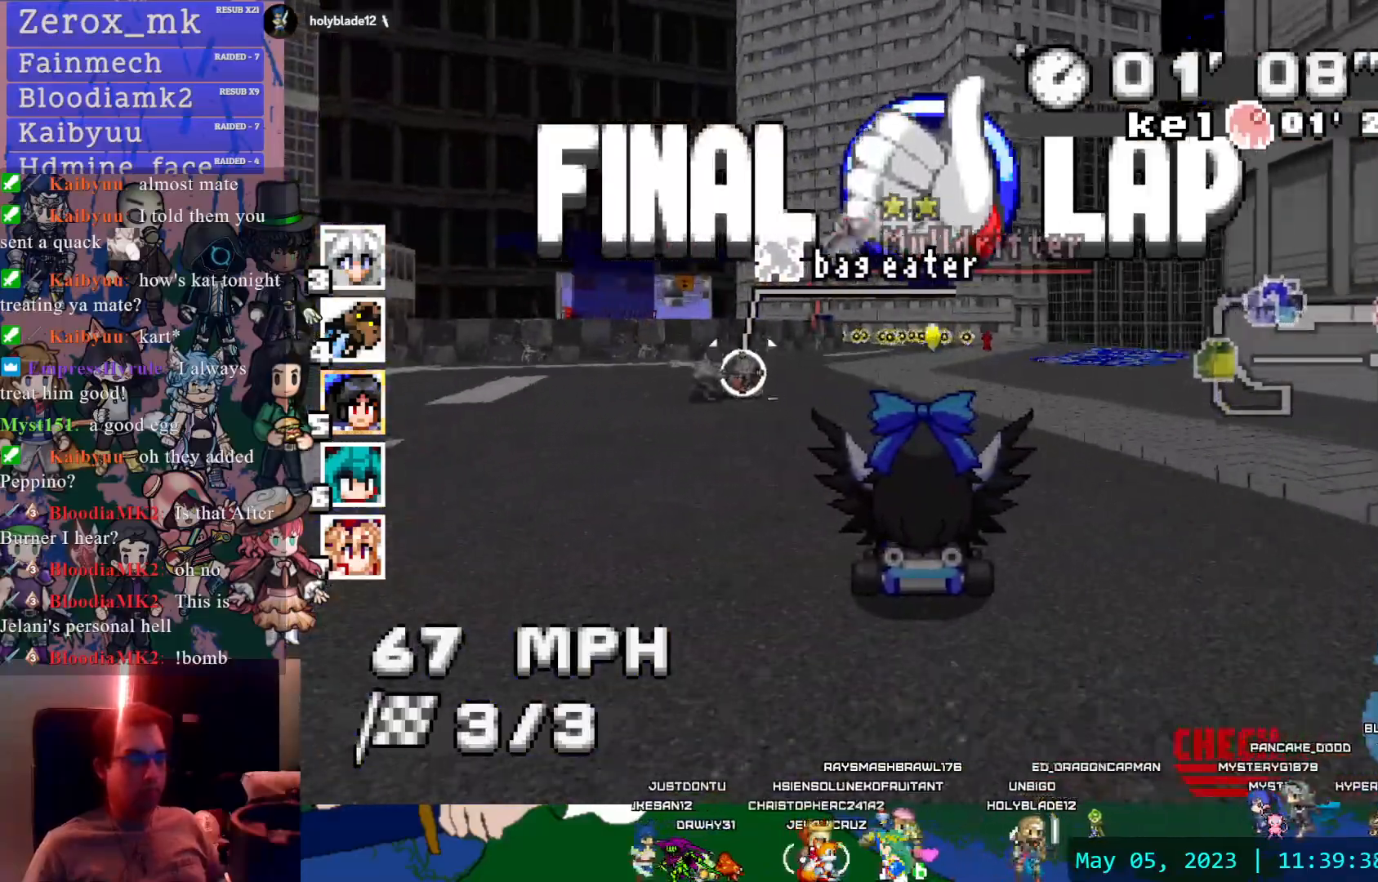
{"buttons": ["CROSS", "R1"], "left_stick": "center", "right_stick": "center", "events": [[50, "left_stick", "left"], [67, "R1", "down"], [300, "left_stick", "center"]]}
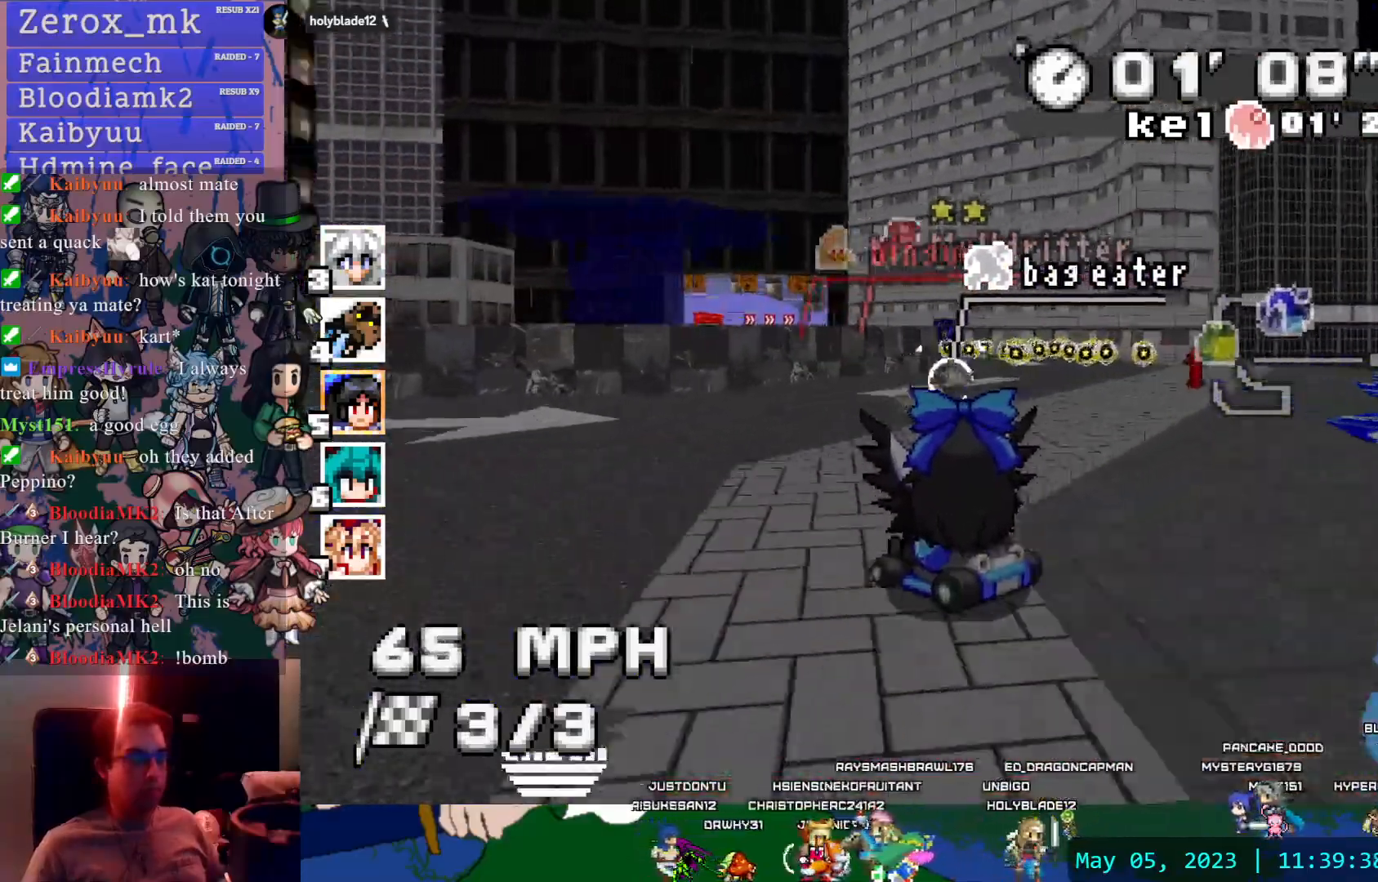
{"buttons": ["CROSS", "R1"], "left_stick": "left", "right_stick": "center", "events": [[350, "CIRCLE", "down"], [400, "CIRCLE", "up"], [483, "left_stick", "left"]]}